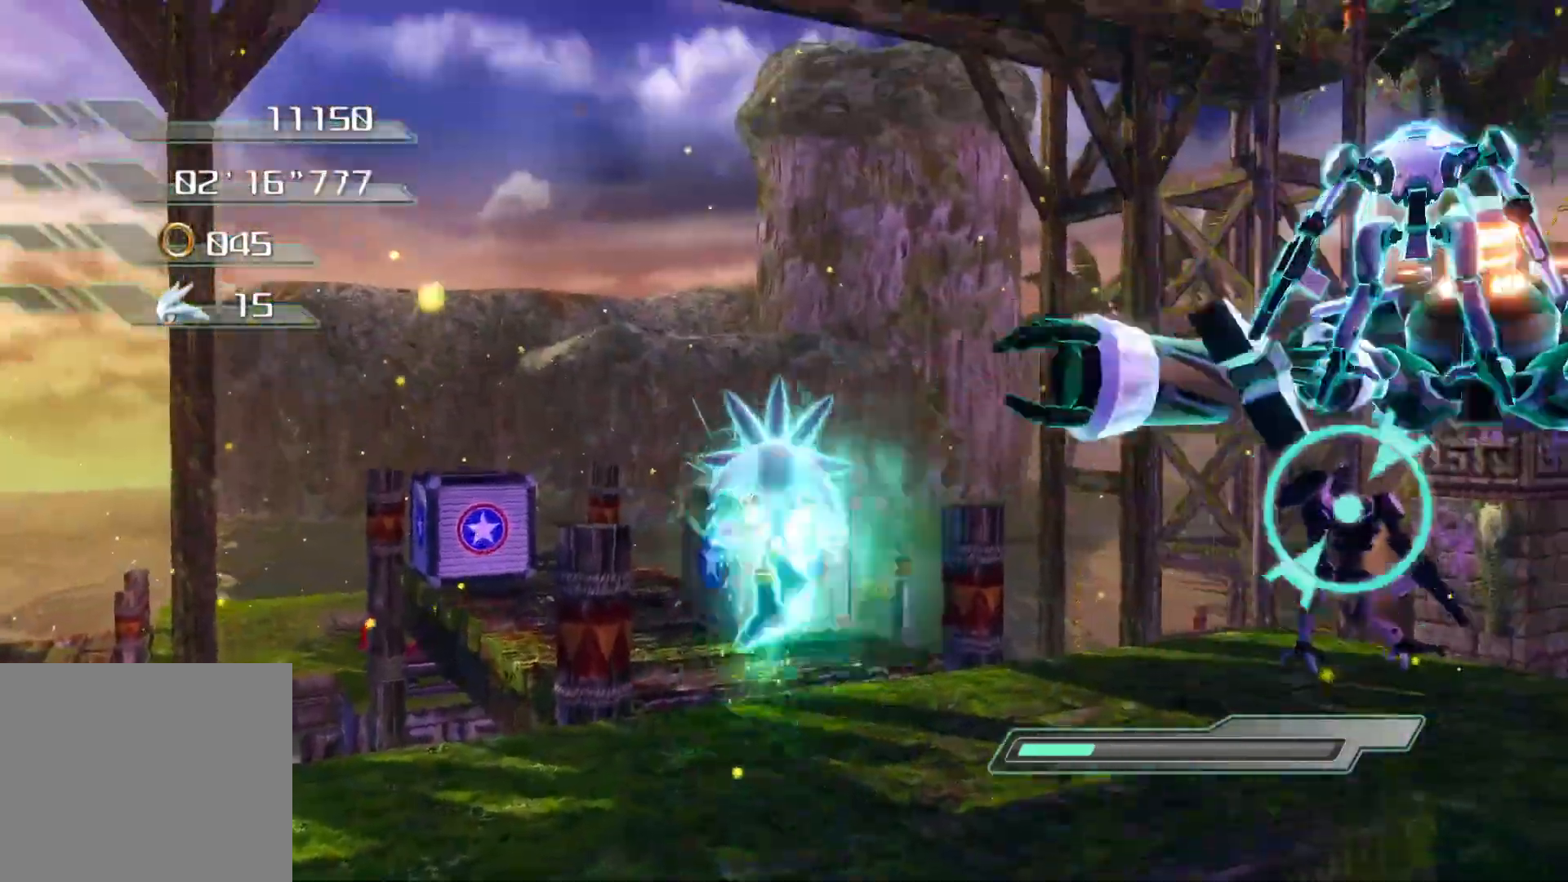
Gameplay with a controller (PlayStation layout); each line is a JSON object with the inputs held at the frame after it (dt_ms = milliseconds from this image to that frame). "events" lists button and stick changes between this image and that frame as [ms after this image, input, new state], when the widget could be followed in between.
{"dt_ms": 503, "buttons": [], "left_stick": "up-right", "right_stick": "center", "events": [[50, "SQUARE", "down"], [84, "left_stick", "up-right"], [101, "SQUARE", "up"], [151, "SQUARE", "down"], [218, "SQUARE", "up"], [285, "SQUARE", "down"], [335, "SQUARE", "up"]]}
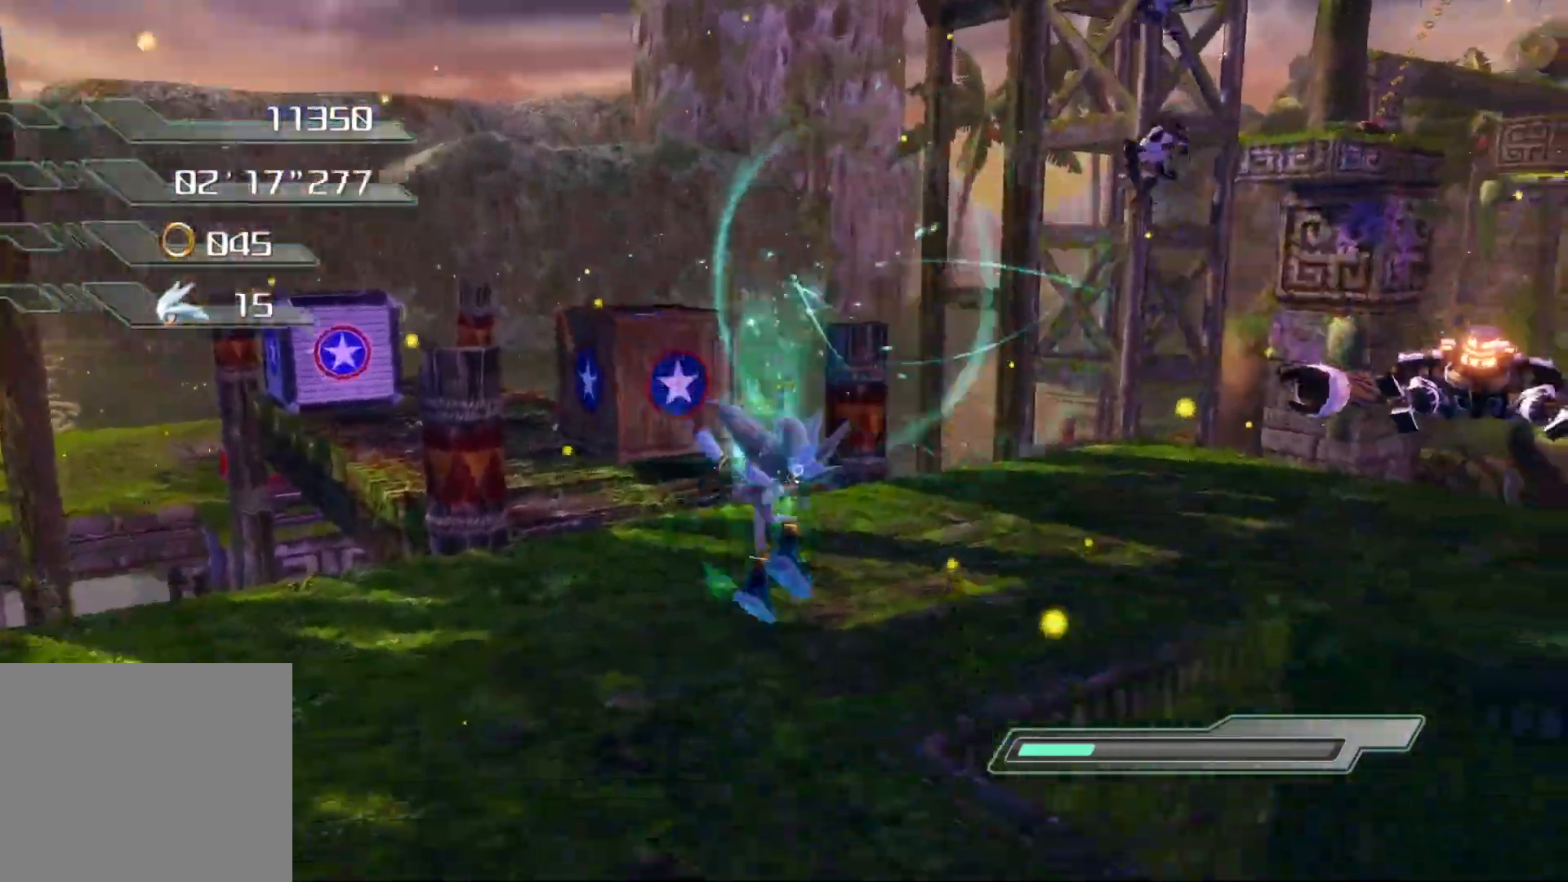
{"dt_ms": 988, "buttons": [], "left_stick": "down-left", "right_stick": "left"}
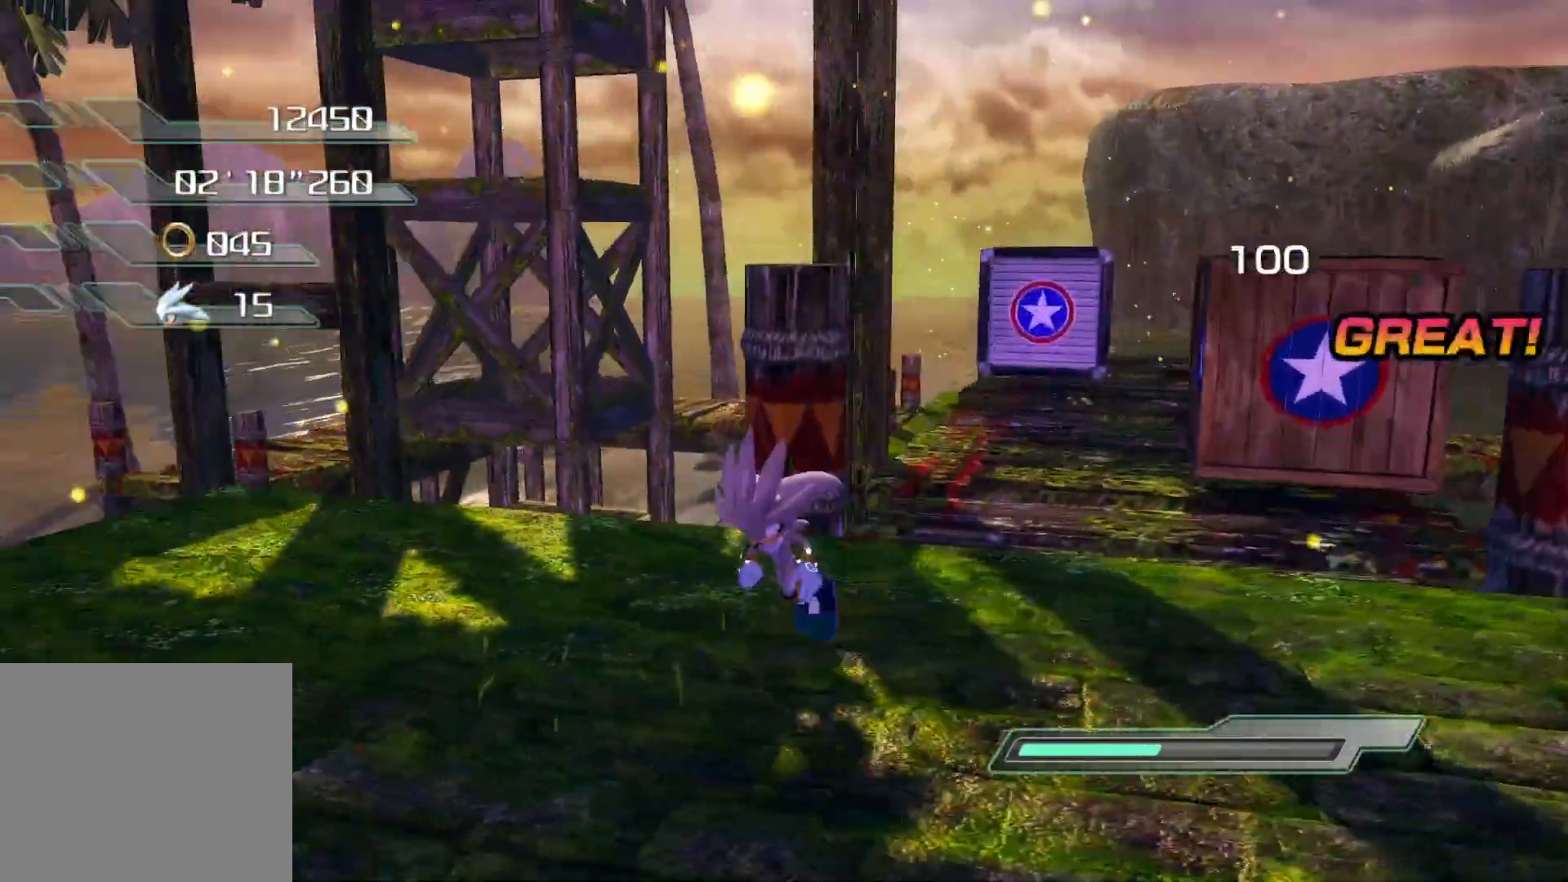
{"dt_ms": 502, "buttons": [], "left_stick": "down-left", "right_stick": "left", "events": []}
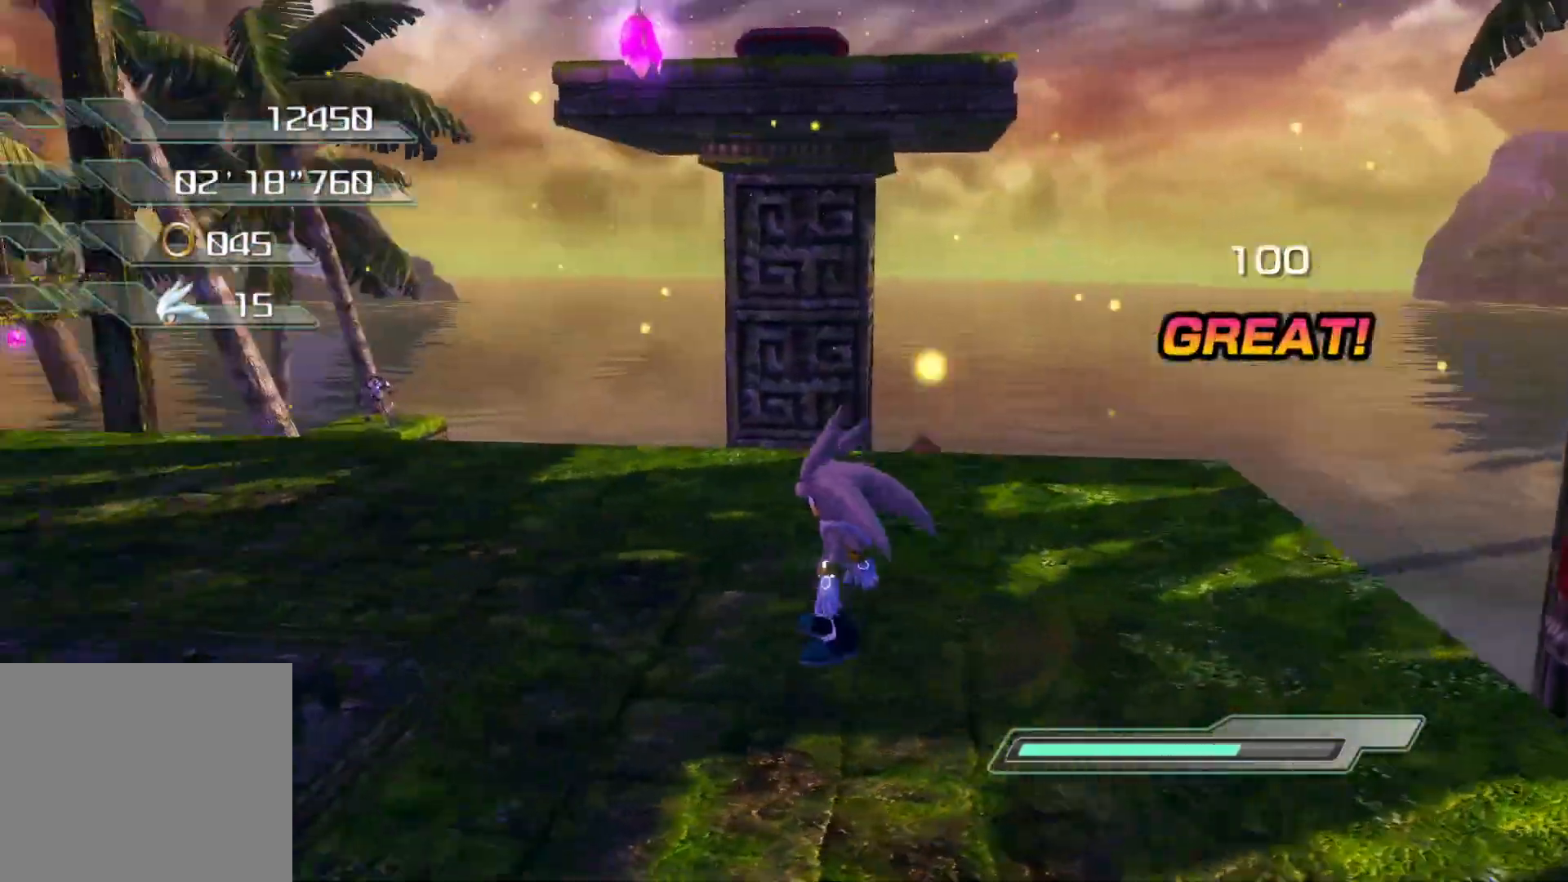
{"dt_ms": 503, "buttons": [], "left_stick": "down-right", "right_stick": "right", "events": [[50, "right_stick", "center"], [285, "left_stick", "down-right"], [369, "right_stick", "right"]]}
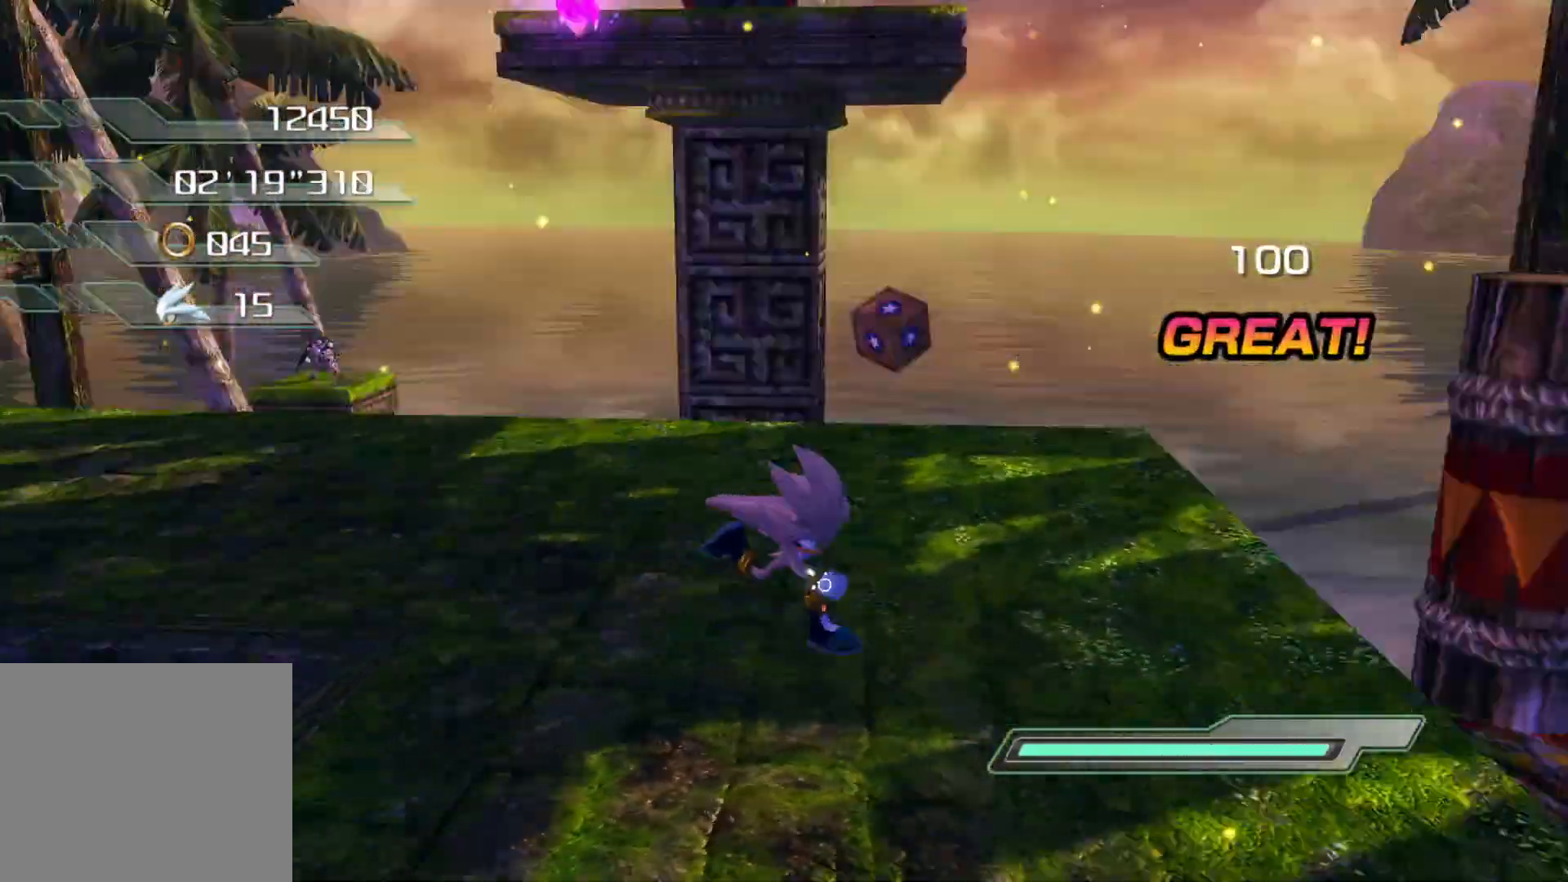
{"dt_ms": 502, "buttons": [], "left_stick": "down-right", "right_stick": "center", "events": [[284, "right_stick", "center"]]}
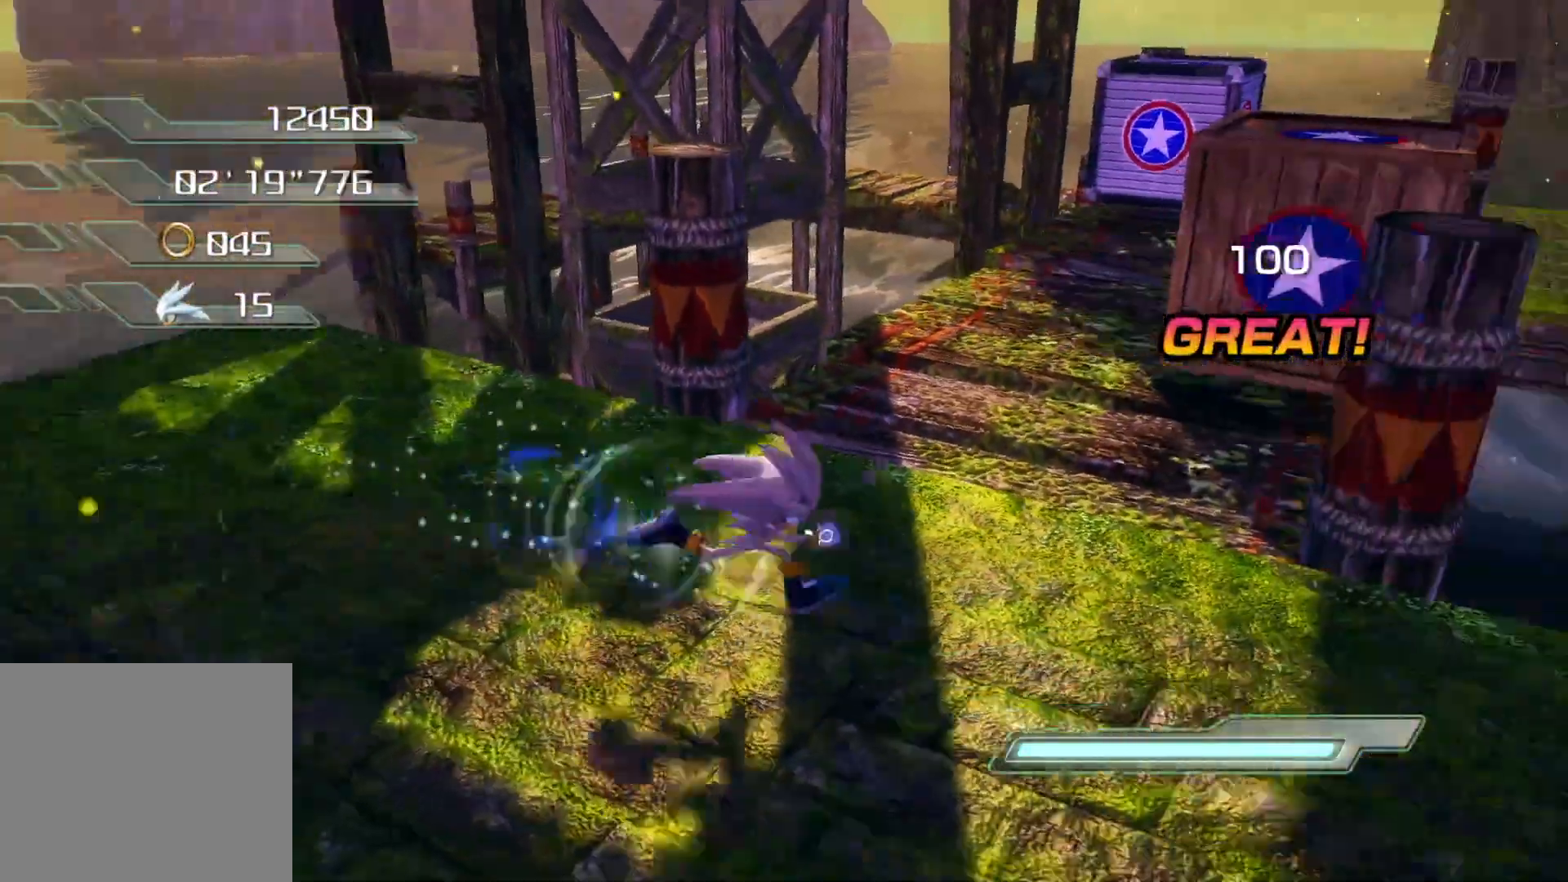
{"dt_ms": 503, "buttons": [], "left_stick": "up-right", "right_stick": "center", "events": [[17, "left_stick", "up-right"], [50, "right_stick", "left"], [285, "right_stick", "center"], [302, "left_stick", "center"], [486, "left_stick", "up-right"]]}
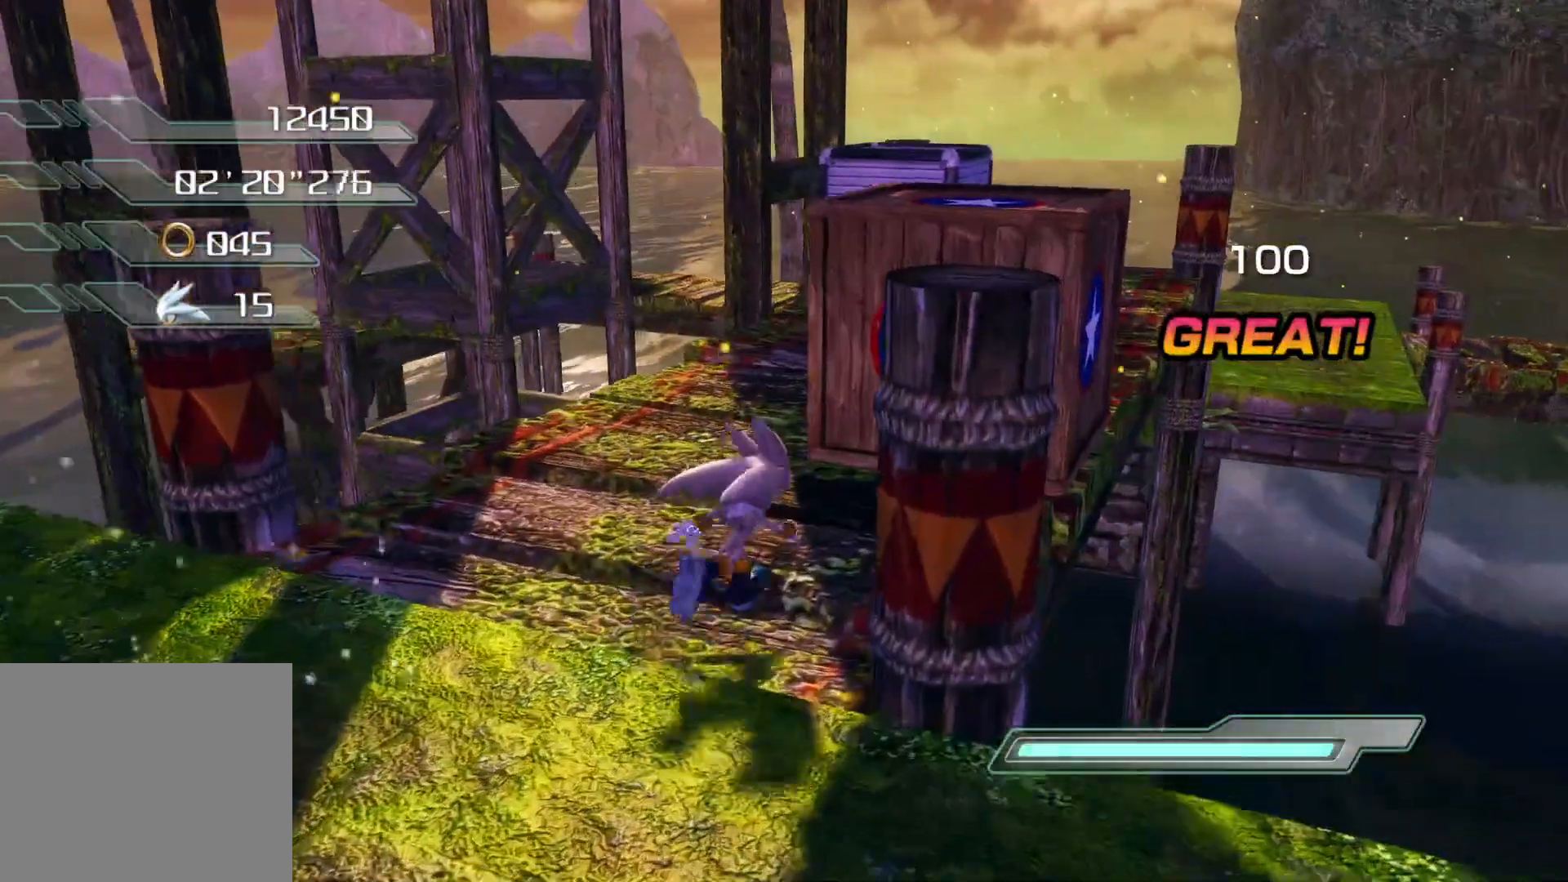
{"dt_ms": 485, "buttons": [], "left_stick": "up-right", "right_stick": "left", "events": [[50, "right_stick", "left"]]}
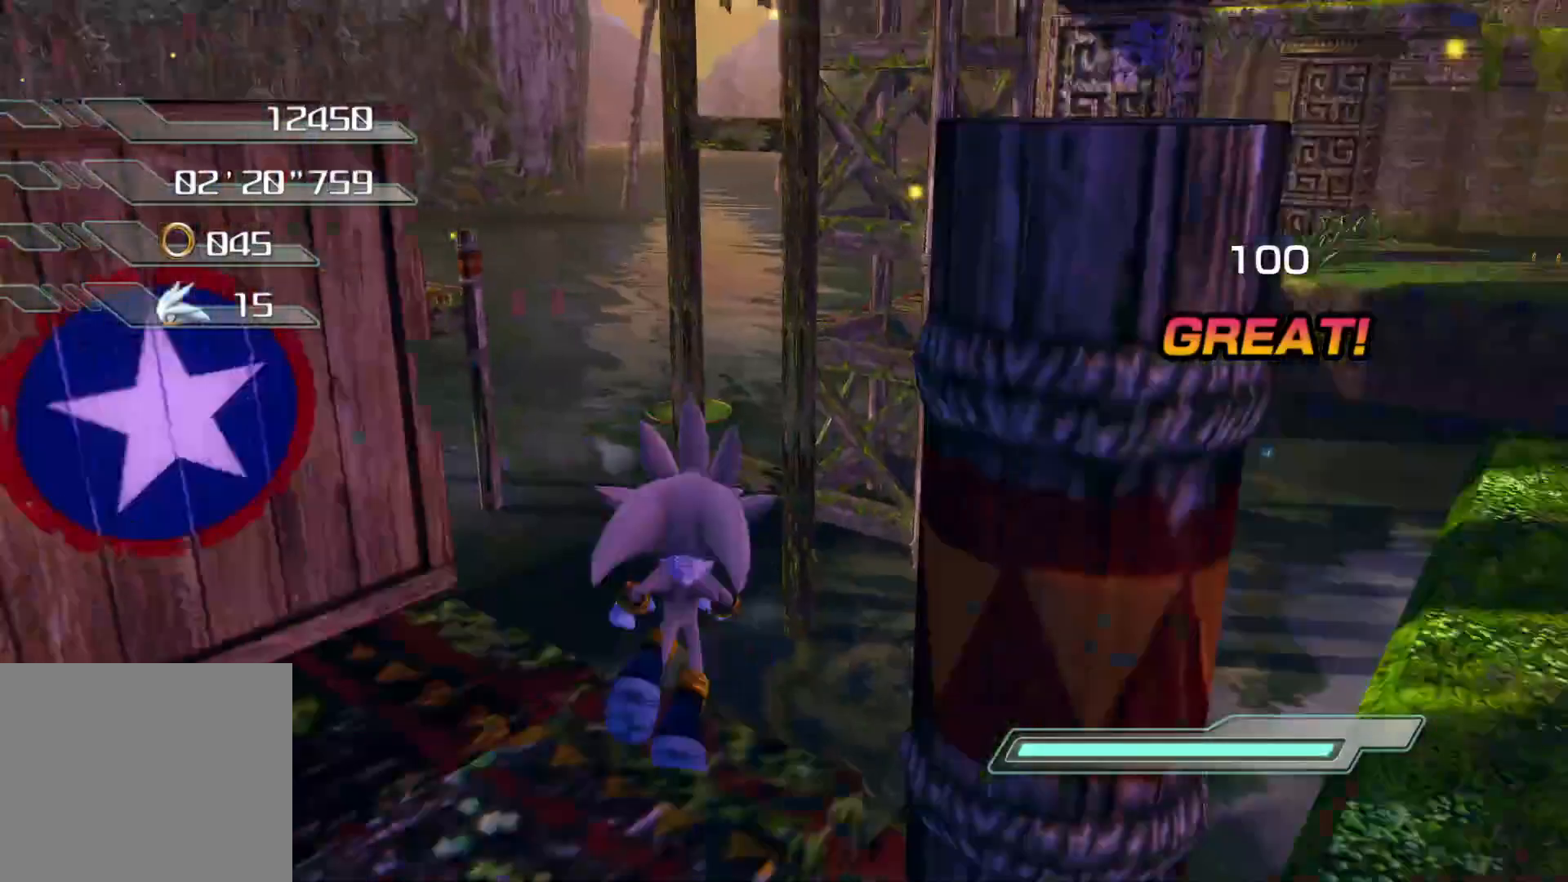
{"dt_ms": 503, "buttons": ["CROSS"], "left_stick": "left", "right_stick": "center", "events": [[17, "left_stick", "center"], [101, "left_stick", "left"], [168, "CROSS", "down"], [335, "right_stick", "center"]]}
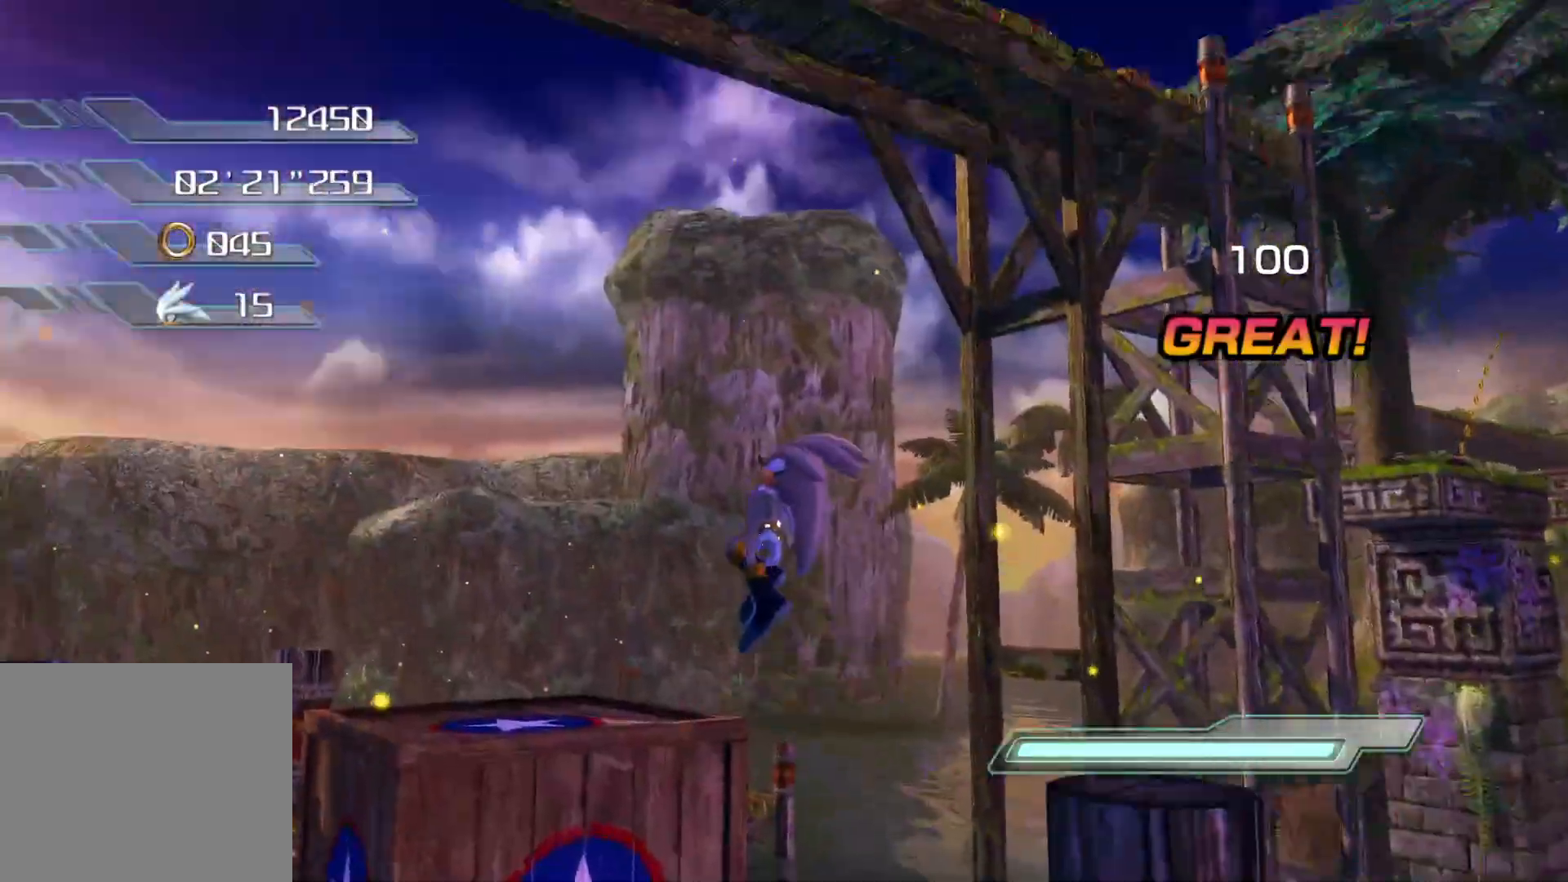
{"dt_ms": 502, "buttons": [], "left_stick": "center", "right_stick": "left", "events": [[67, "CROSS", "up"], [83, "left_stick", "up-left"], [201, "right_stick", "left"], [318, "left_stick", "center"]]}
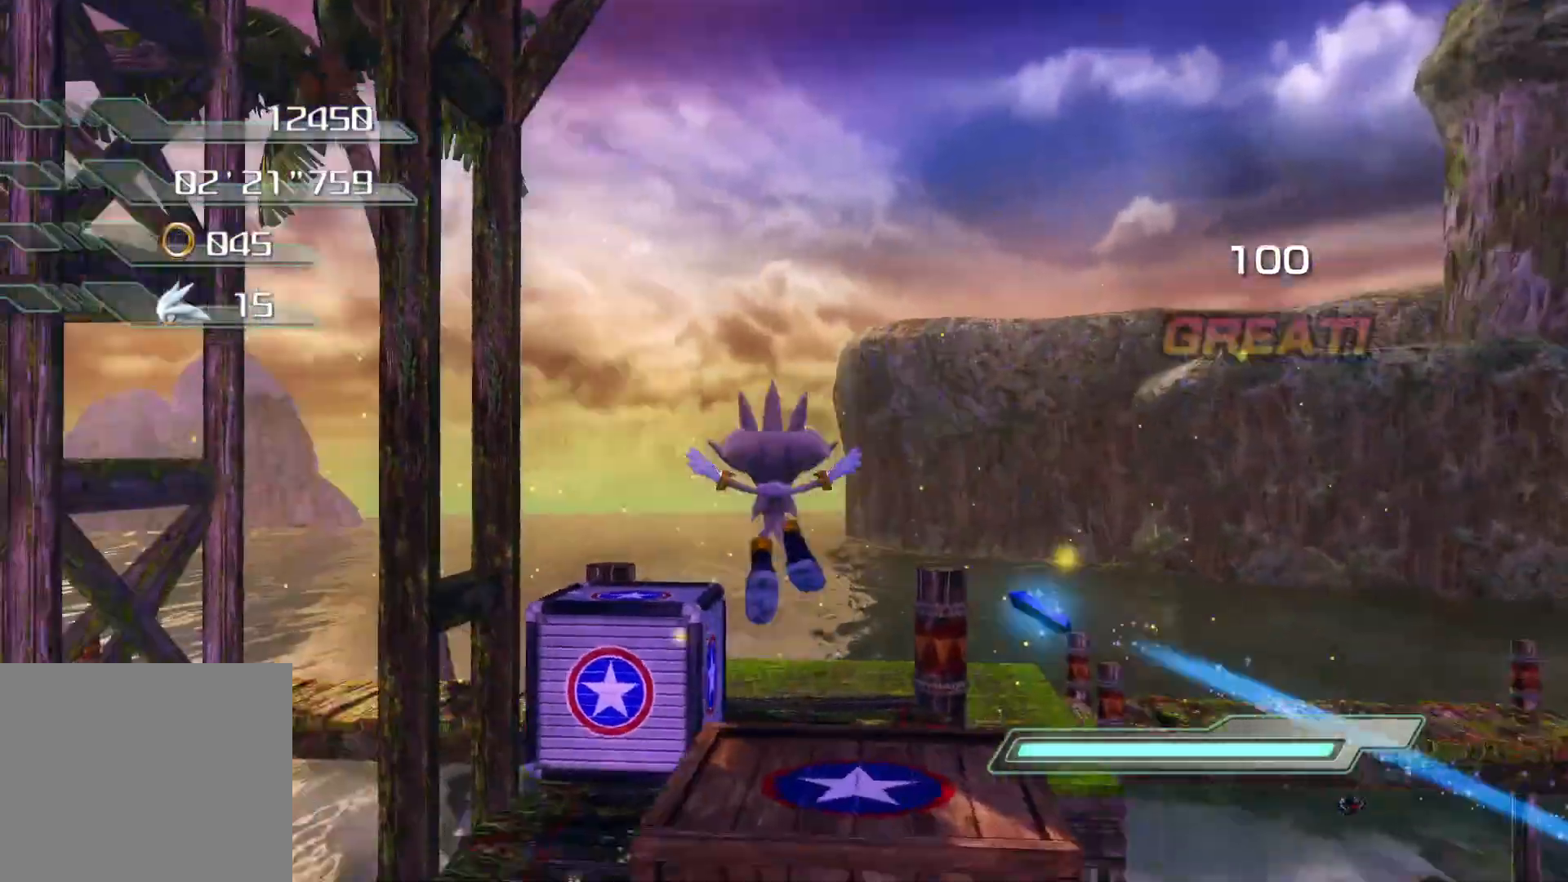
{"dt_ms": 503, "buttons": ["L2"], "left_stick": "center", "right_stick": "center", "events": [[251, "right_stick", "center"], [335, "left_stick", "down-left"], [452, "left_stick", "center"], [503, "L2", "down"]]}
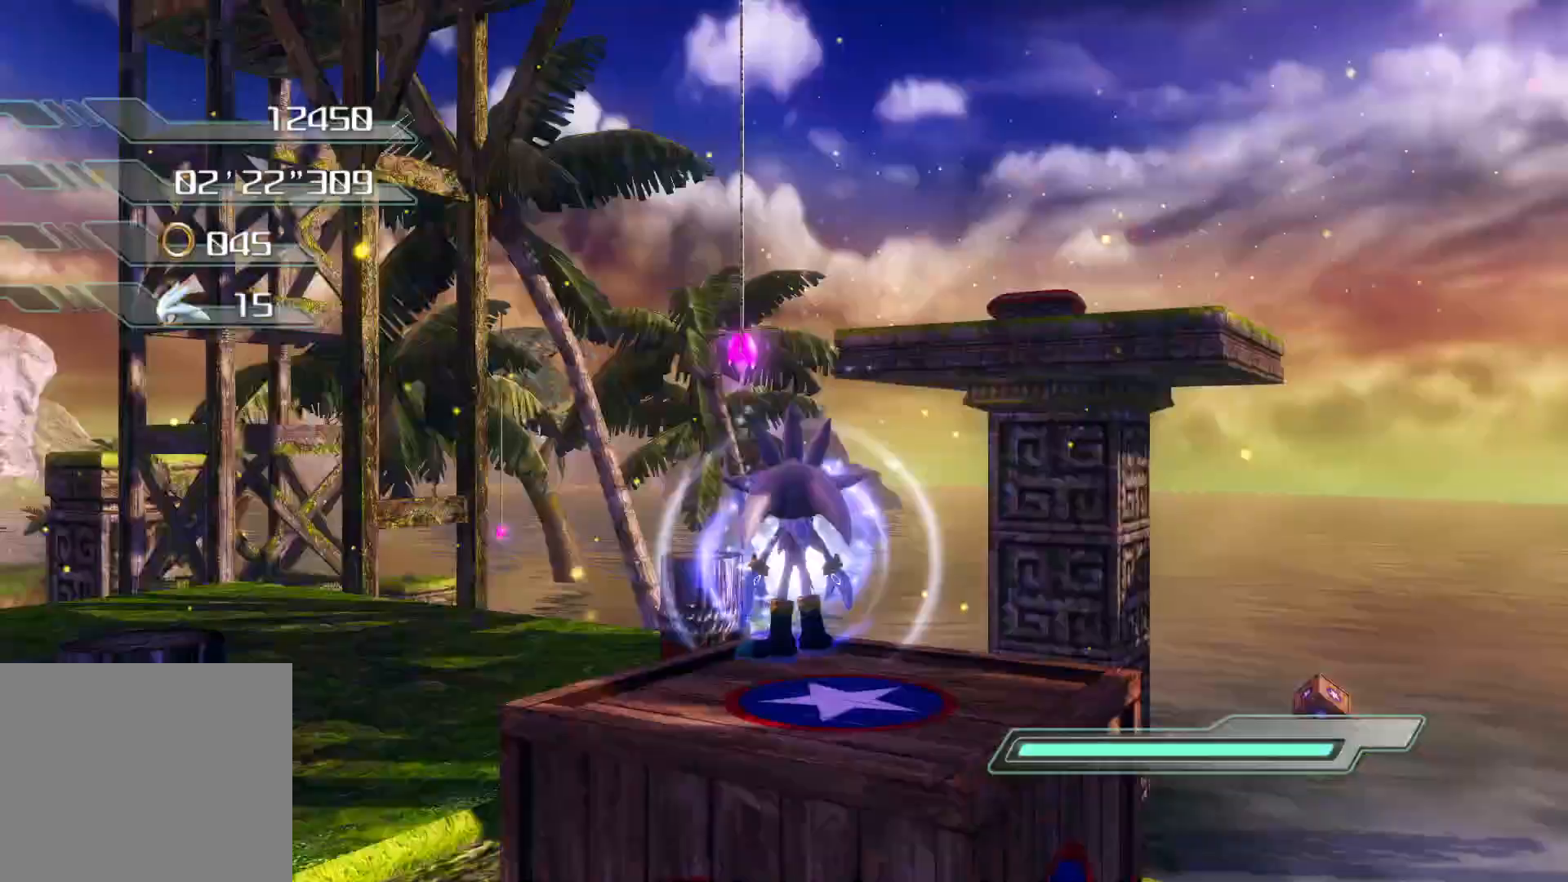
{"dt_ms": 502, "buttons": [], "left_stick": "center", "right_stick": "center", "events": [[133, "L2", "up"]]}
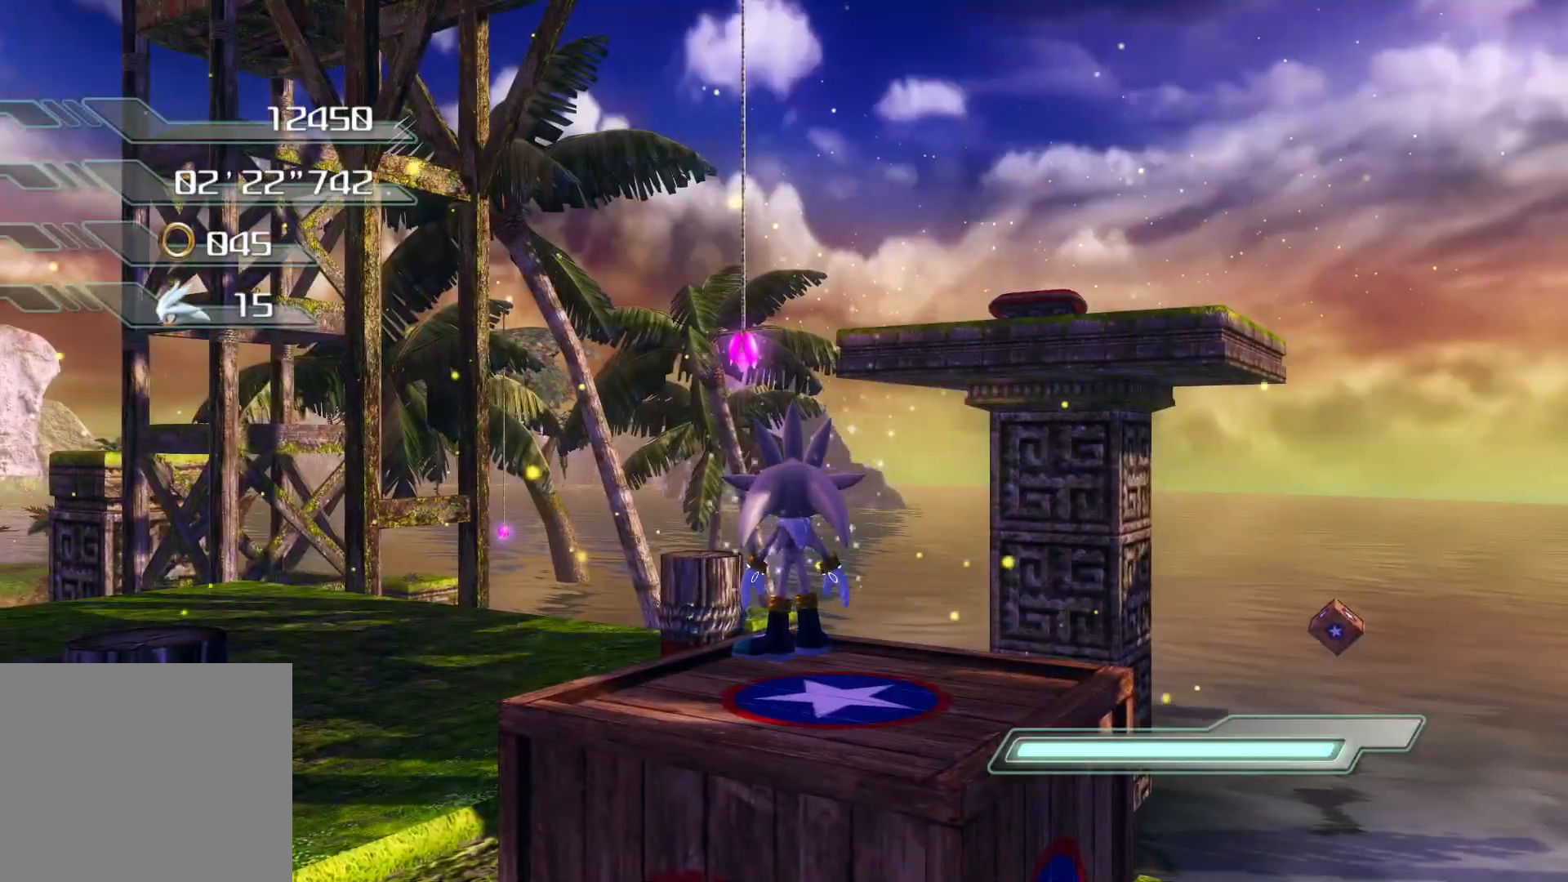
{"dt_ms": 502, "buttons": ["CROSS"], "left_stick": "up", "right_stick": "center", "events": [[117, "CROSS", "down"], [117, "left_stick", "up-left"], [352, "left_stick", "up"]]}
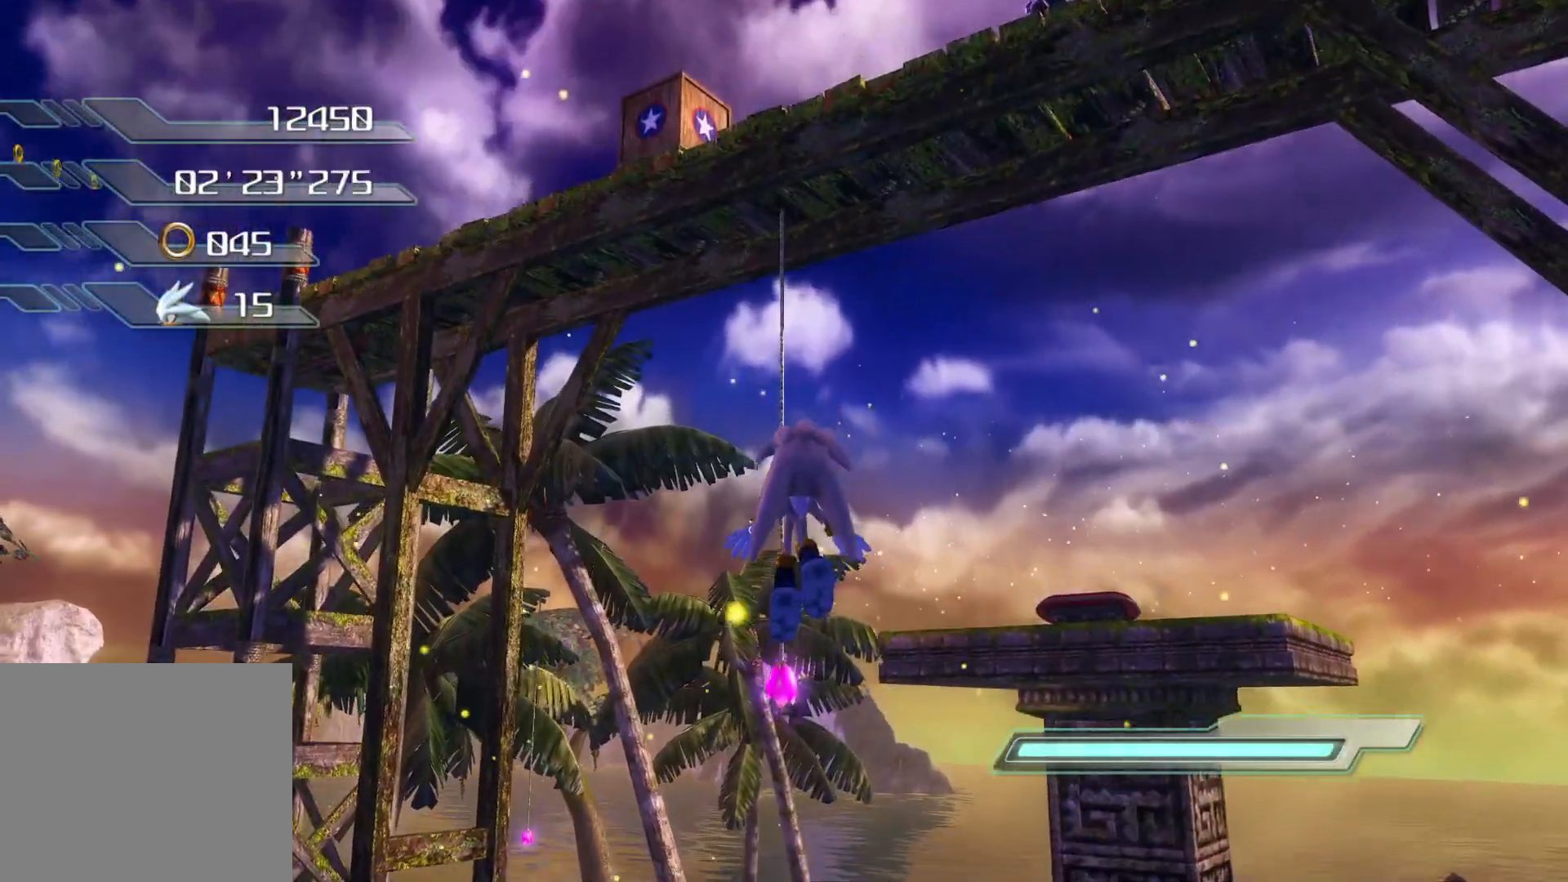
{"dt_ms": 503, "buttons": [], "left_stick": "up", "right_stick": "center", "events": [[469, "CROSS", "up"]]}
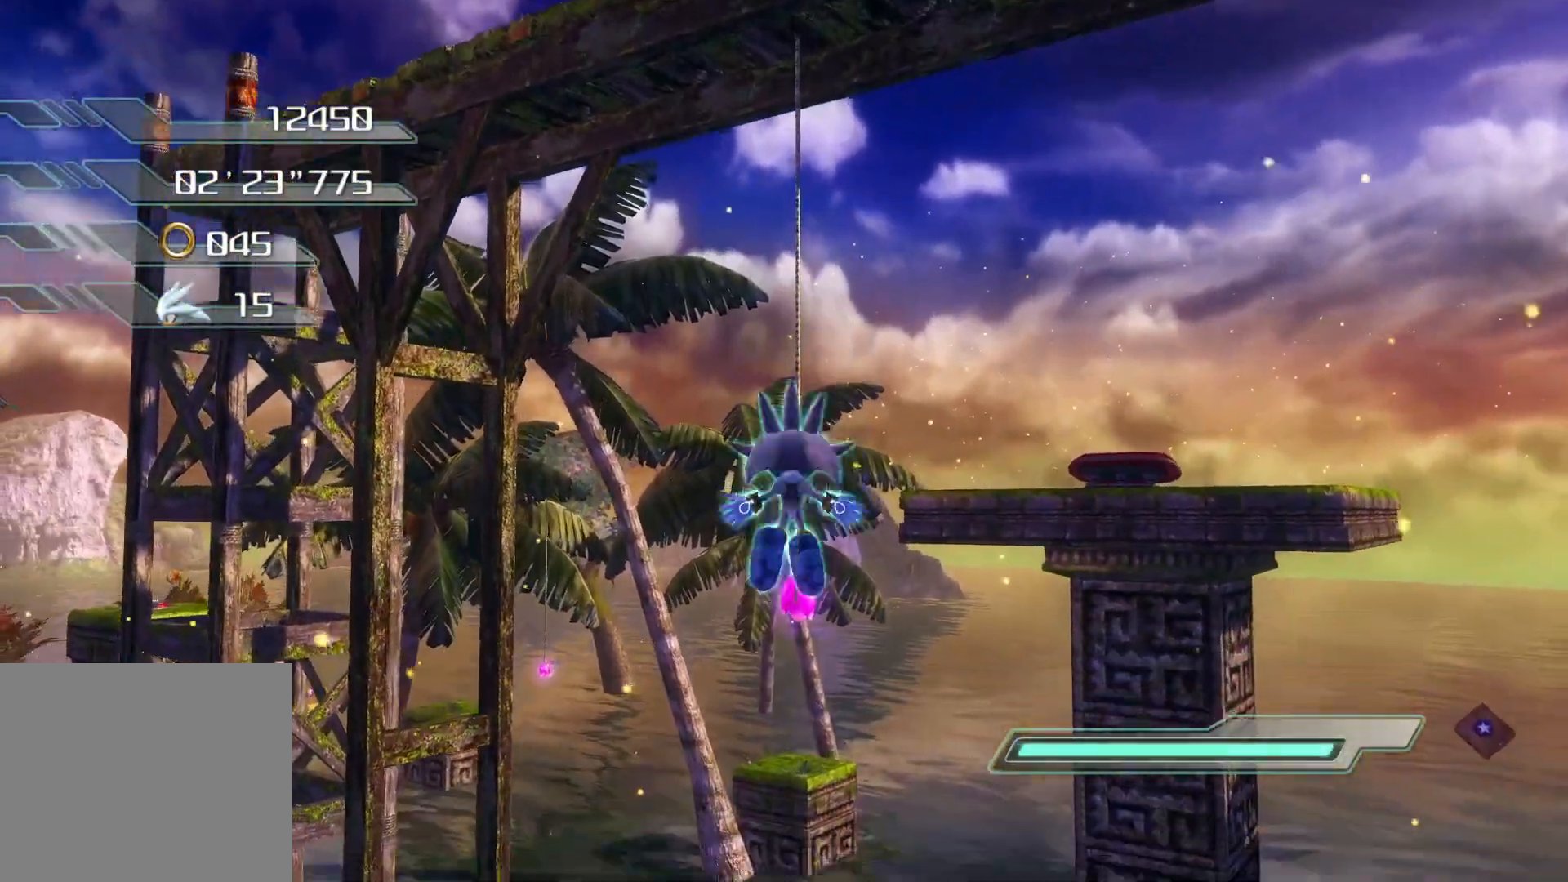
{"dt_ms": 486, "buttons": ["CROSS"], "left_stick": "up", "right_stick": "center", "events": [[17, "CROSS", "down"]]}
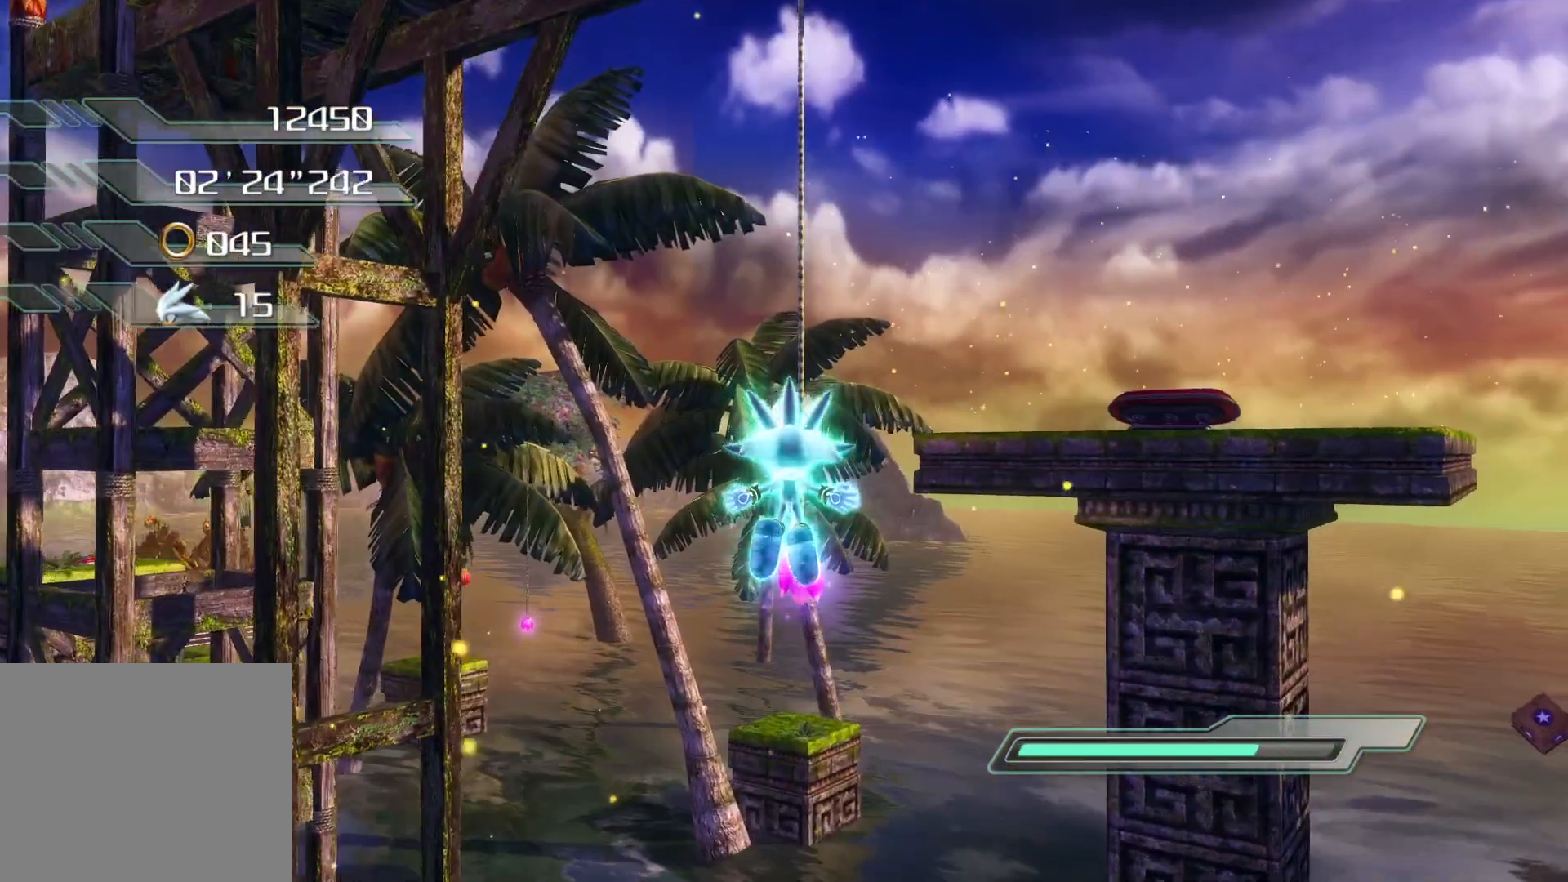
{"dt_ms": 502, "buttons": ["CROSS"], "left_stick": "up", "right_stick": "center", "events": []}
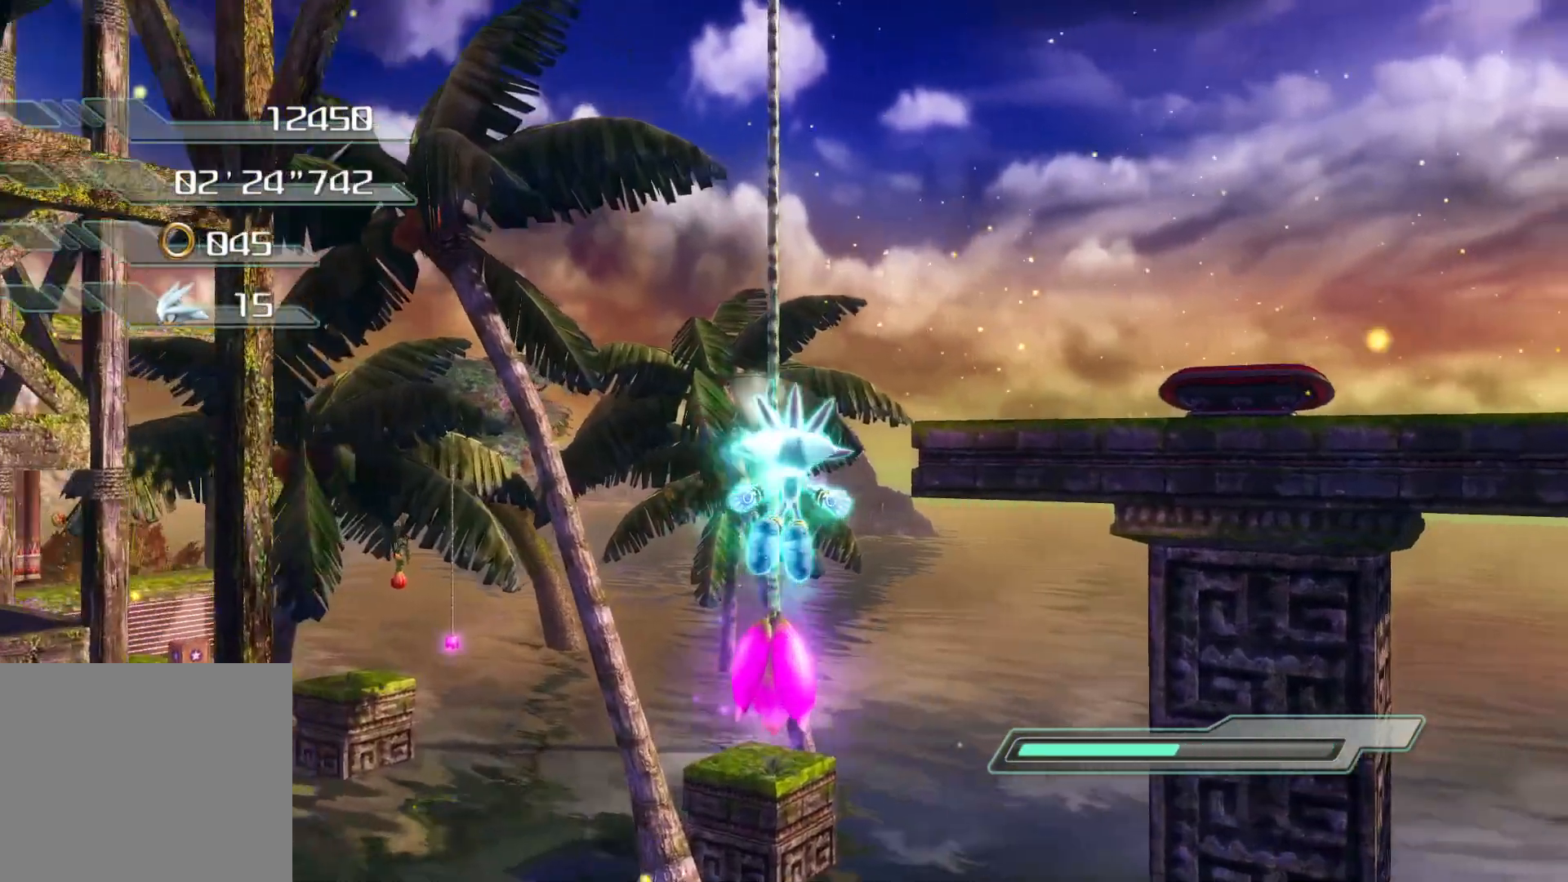
{"dt_ms": 502, "buttons": ["CROSS"], "left_stick": "up", "right_stick": "center", "events": []}
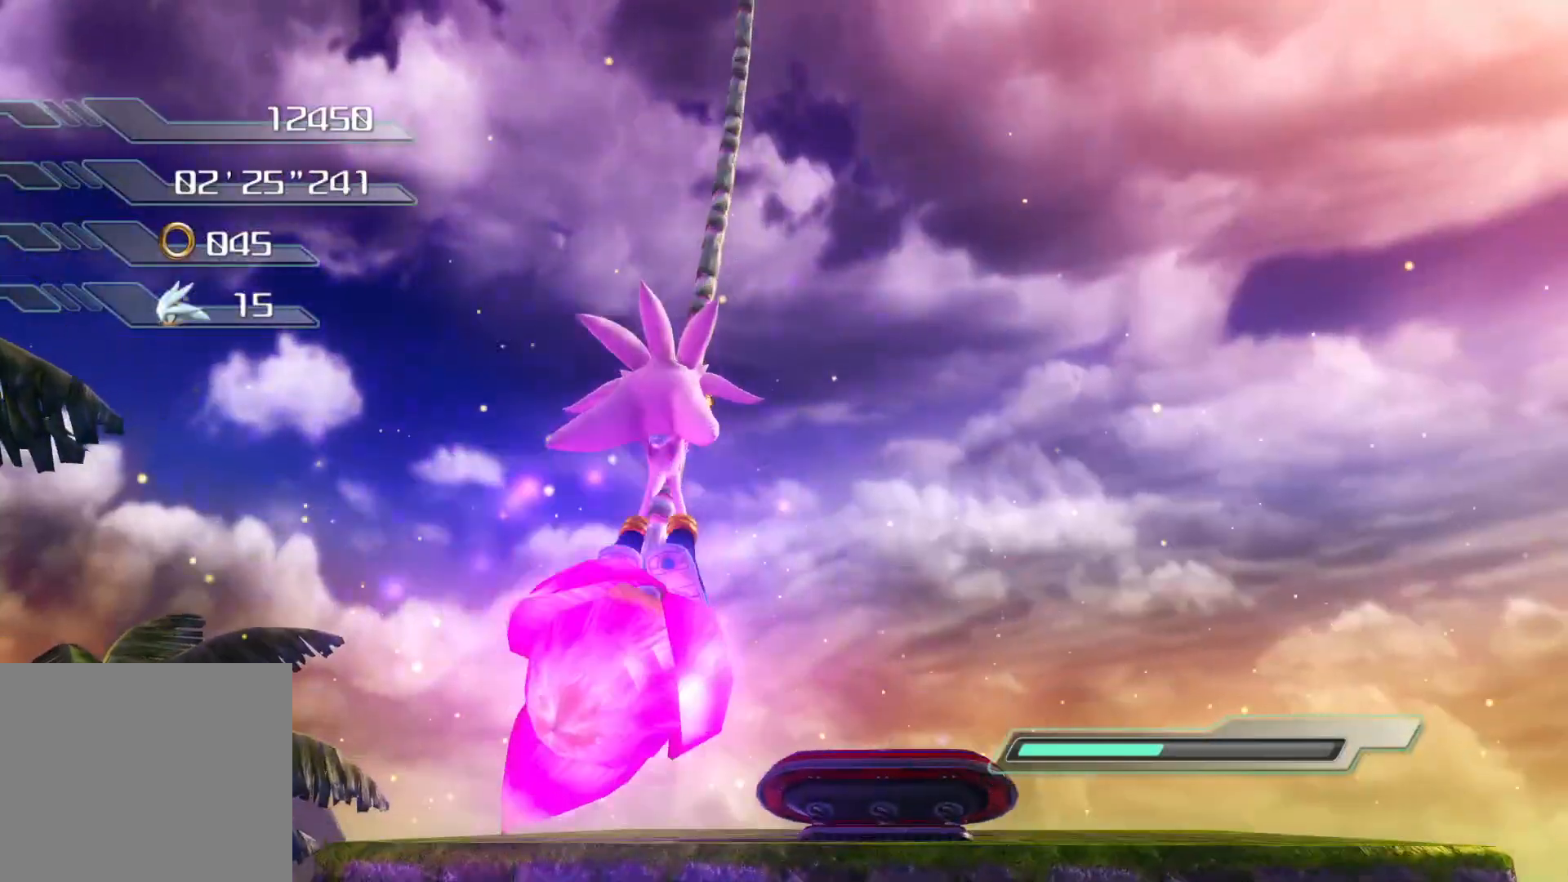
{"dt_ms": 503, "buttons": ["CROSS"], "left_stick": "up", "right_stick": "center", "events": [[17, "CROSS", "up"], [185, "CROSS", "down"]]}
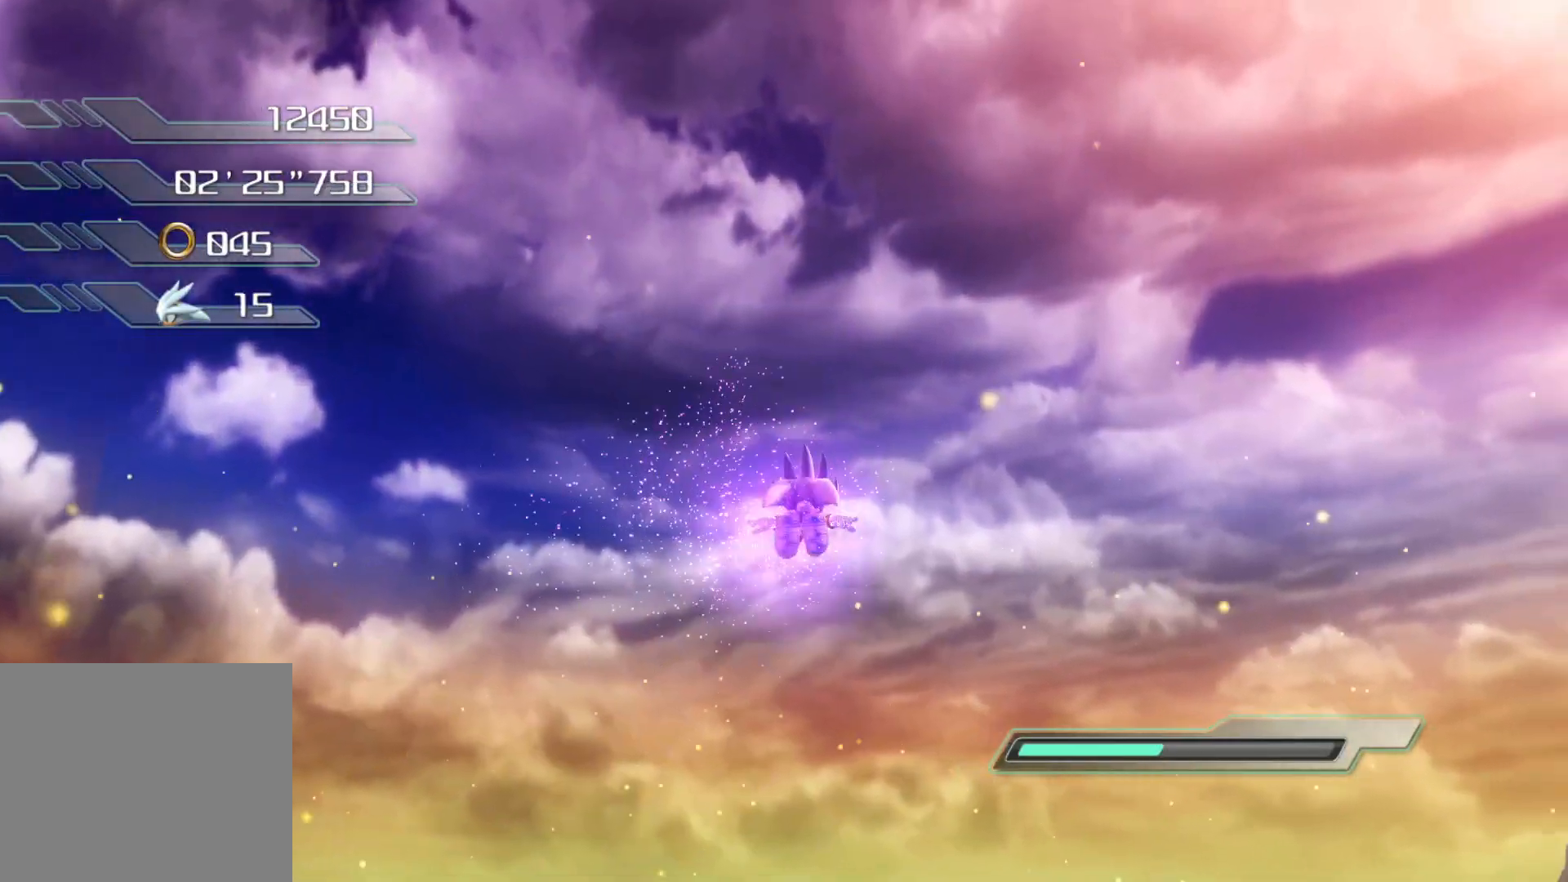
{"dt_ms": 502, "buttons": ["CROSS"], "left_stick": "up", "right_stick": "center", "events": []}
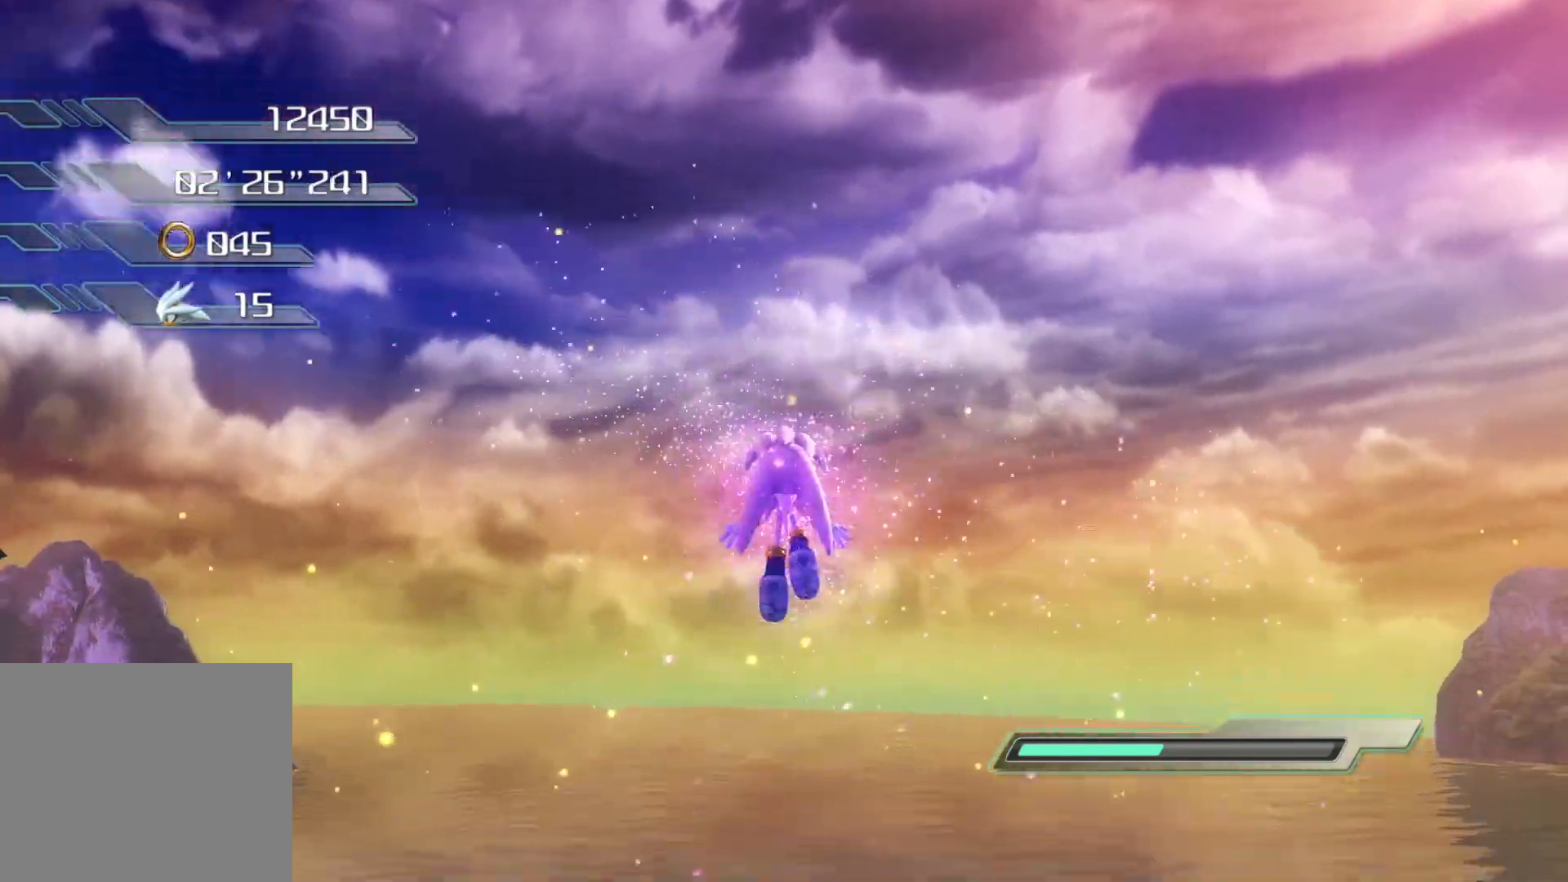
{"dt_ms": 503, "buttons": [], "left_stick": "up", "right_stick": "left", "events": [[84, "CROSS", "up"], [302, "left_stick", "center"], [402, "right_stick", "left"], [469, "left_stick", "up"]]}
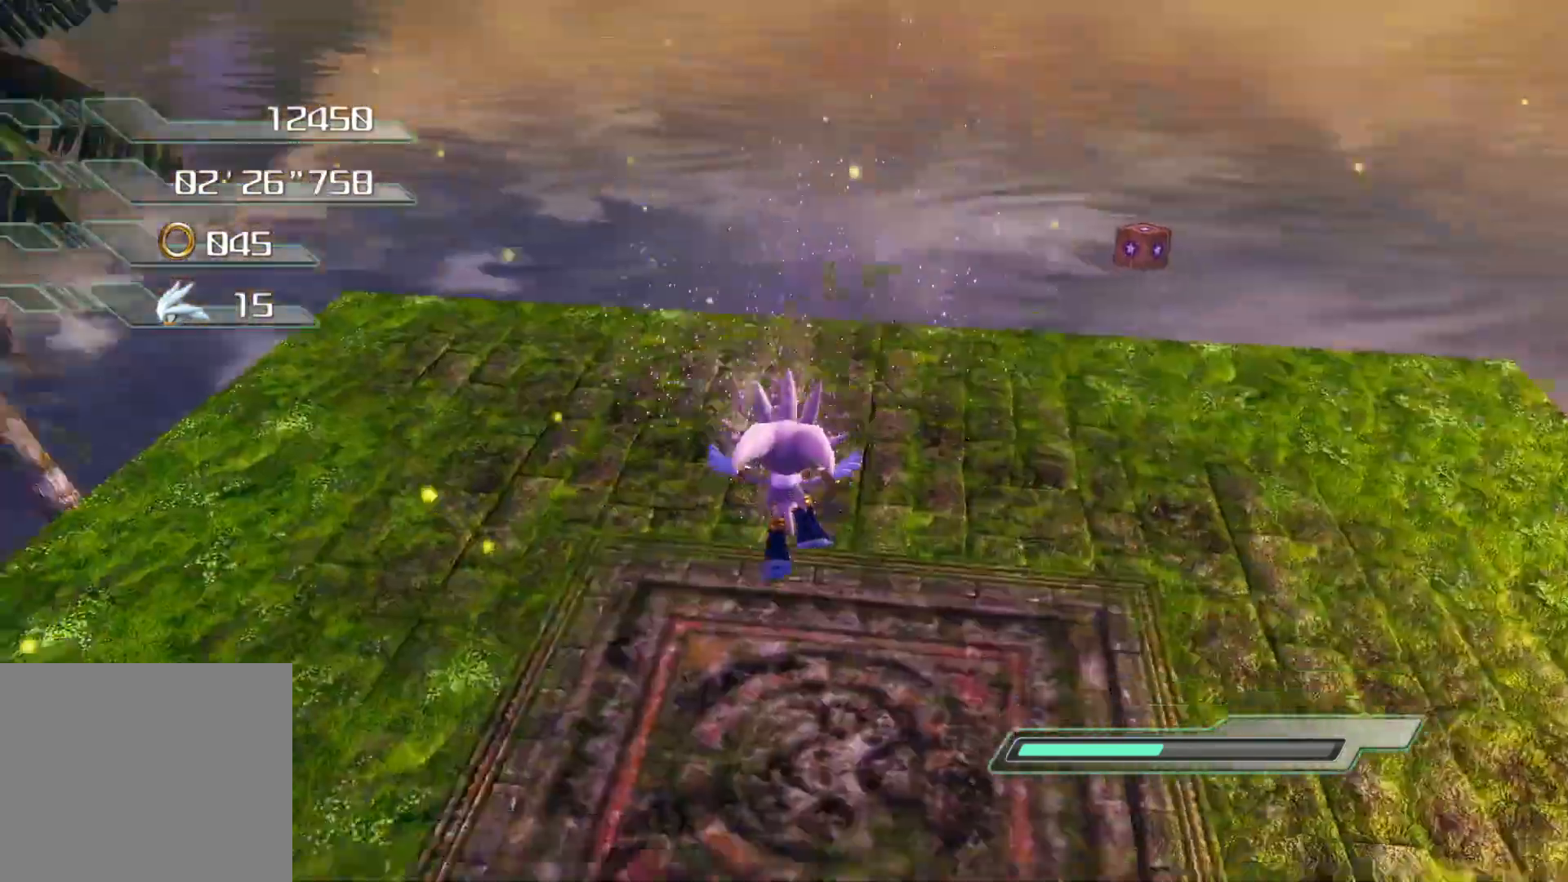
{"dt_ms": 502, "buttons": [], "left_stick": "center", "right_stick": "left", "events": [[284, "left_stick", "center"]]}
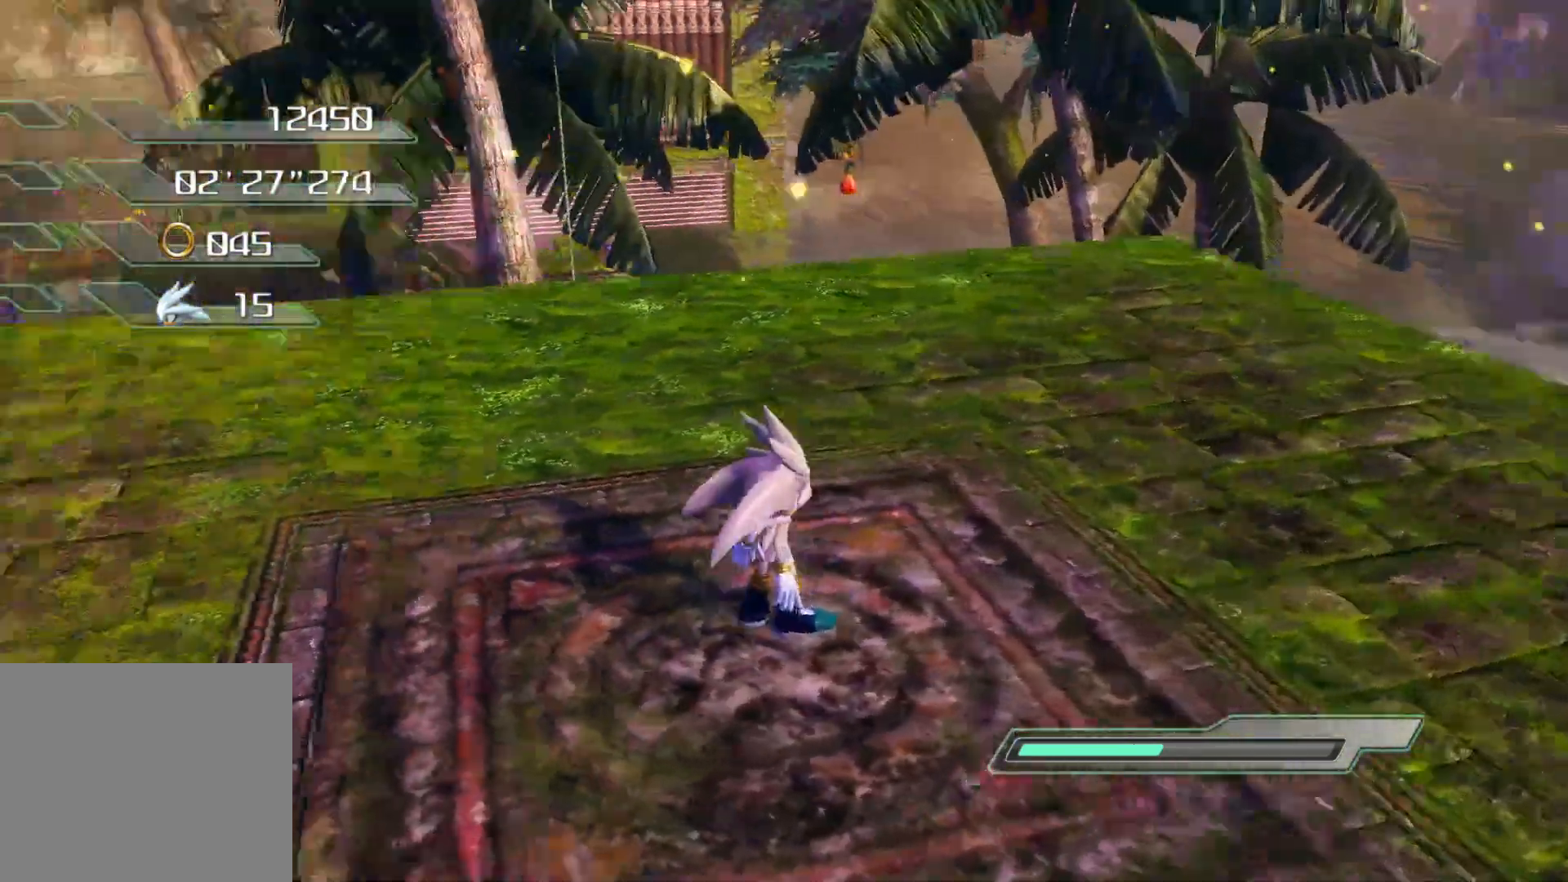
{"dt_ms": 486, "buttons": ["SQUARE"], "left_stick": "down", "right_stick": "left", "events": [[50, "left_stick", "down"], [251, "CROSS", "down"], [335, "CROSS", "up"], [402, "SQUARE", "down"]]}
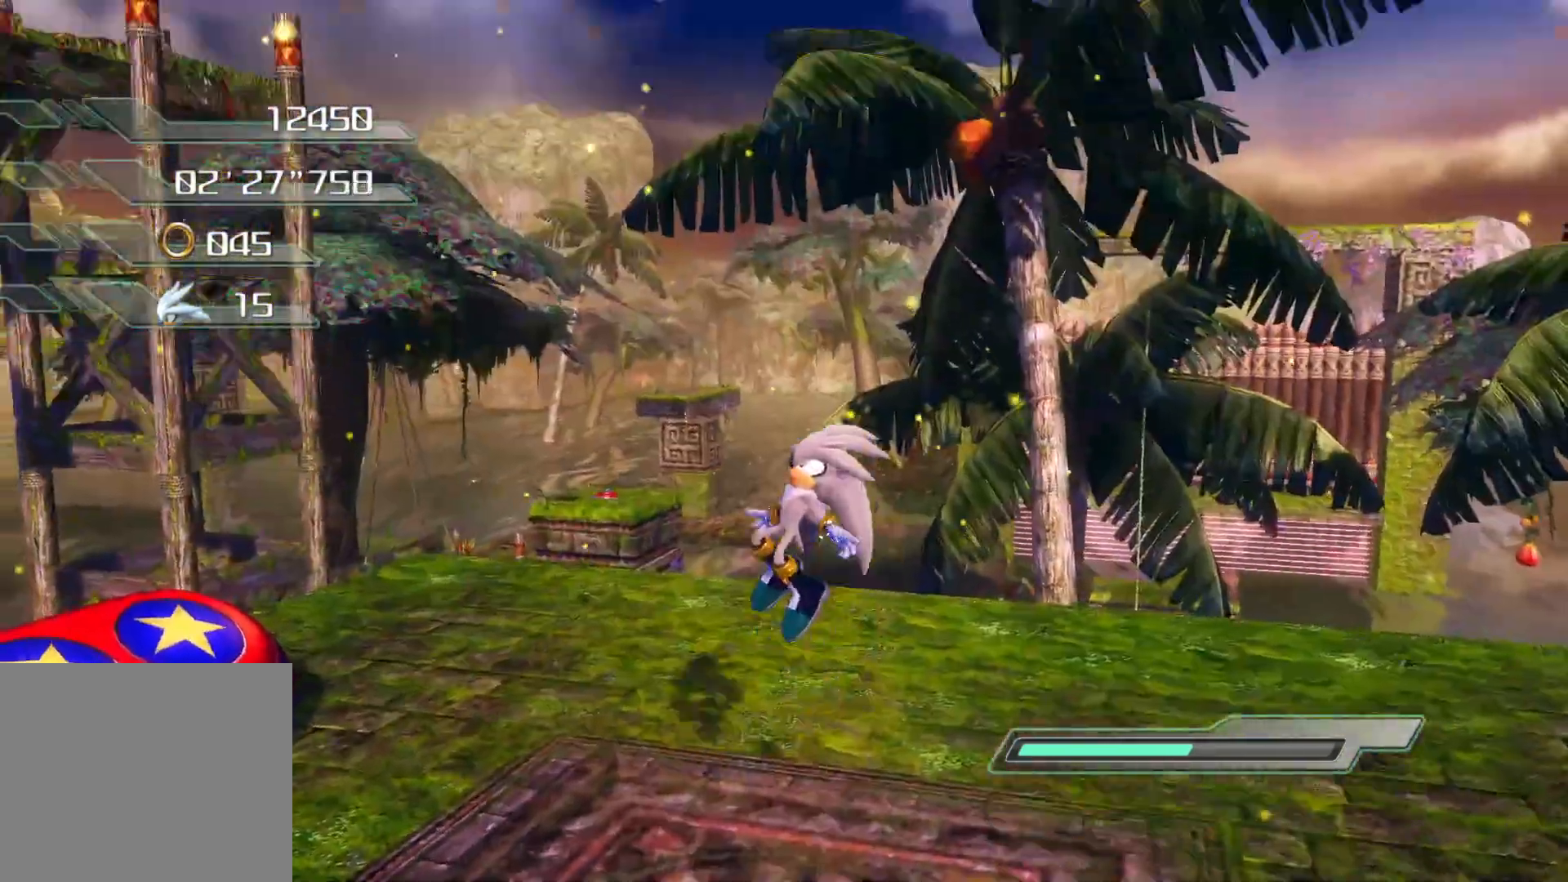
{"dt_ms": 502, "buttons": [], "left_stick": "center", "right_stick": "center", "events": [[67, "left_stick", "center"], [67, "right_stick", "center"], [486, "SQUARE", "up"]]}
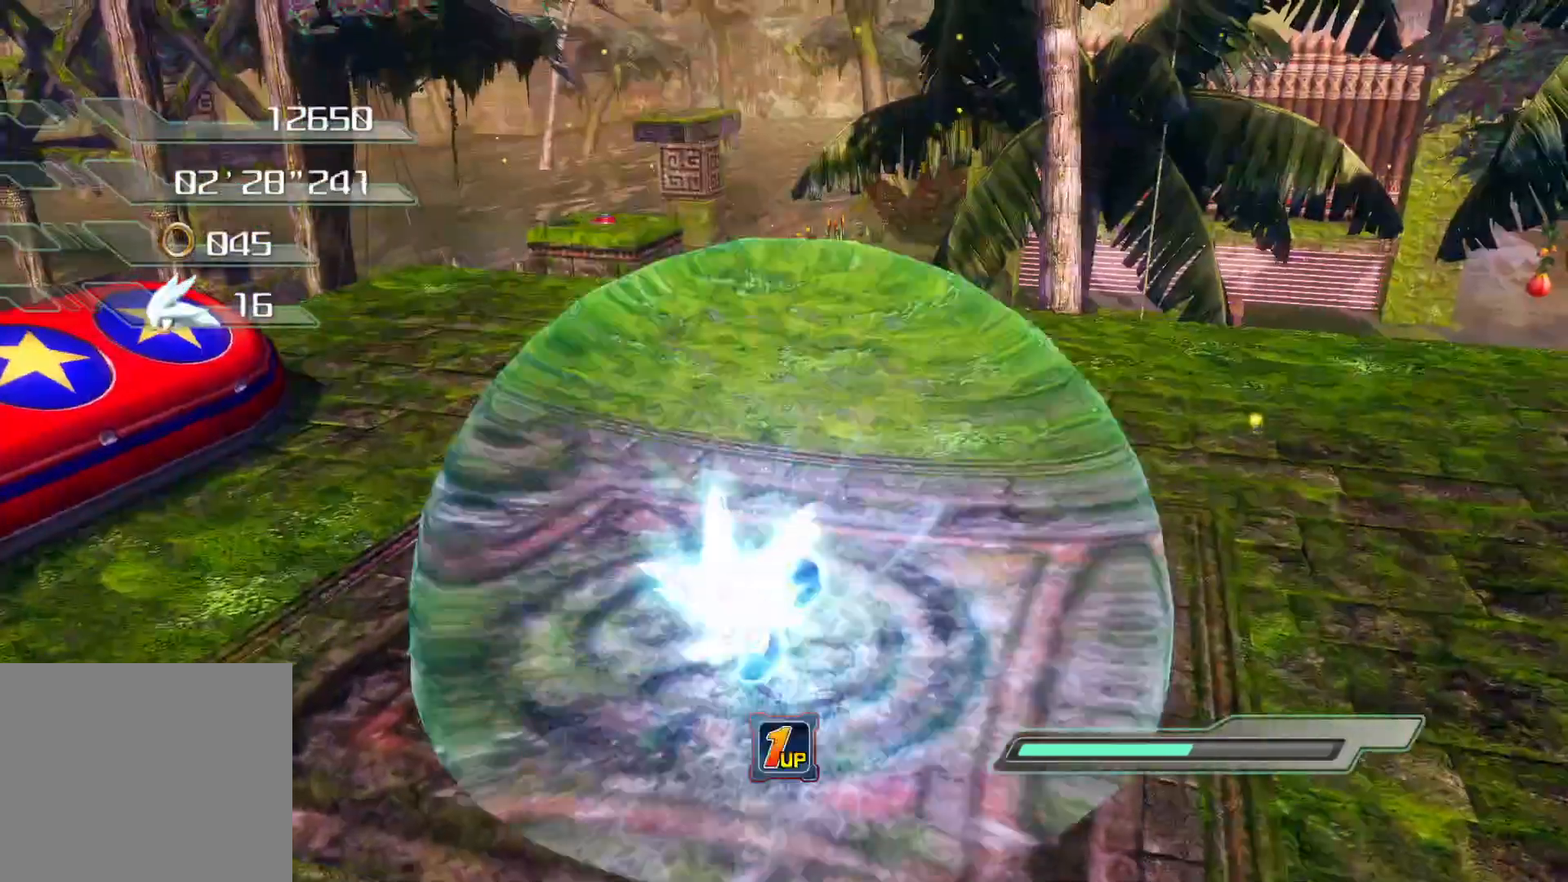
{"dt_ms": 503, "buttons": [], "left_stick": "center", "right_stick": "center", "events": []}
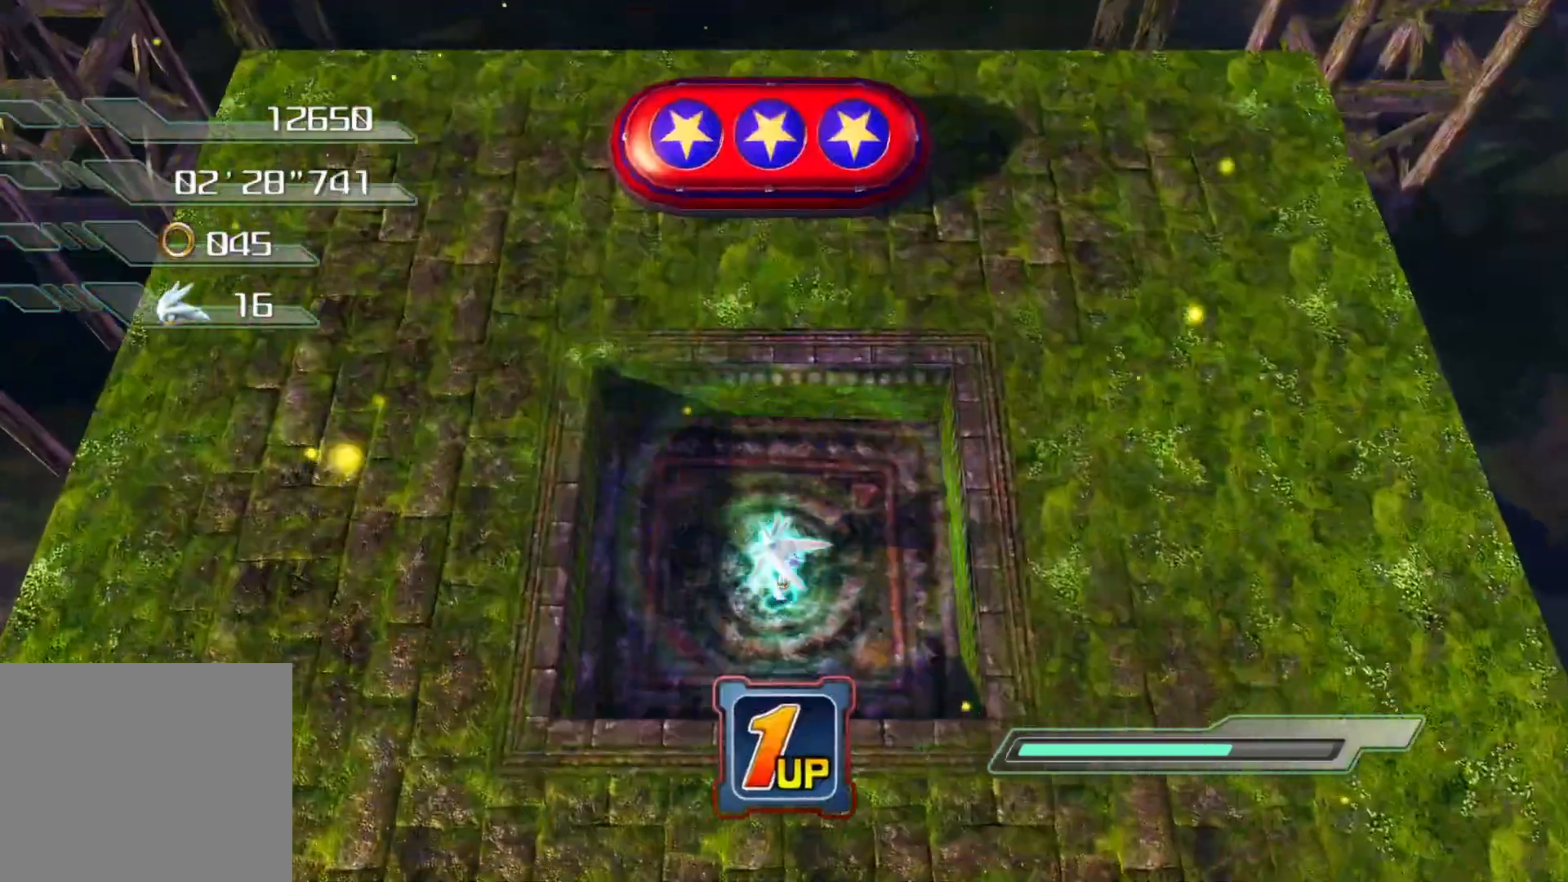
{"dt_ms": 502, "buttons": ["CROSS"], "left_stick": "up", "right_stick": "center", "events": [[301, "left_stick", "up-right"], [351, "left_stick", "up"], [485, "CROSS", "down"]]}
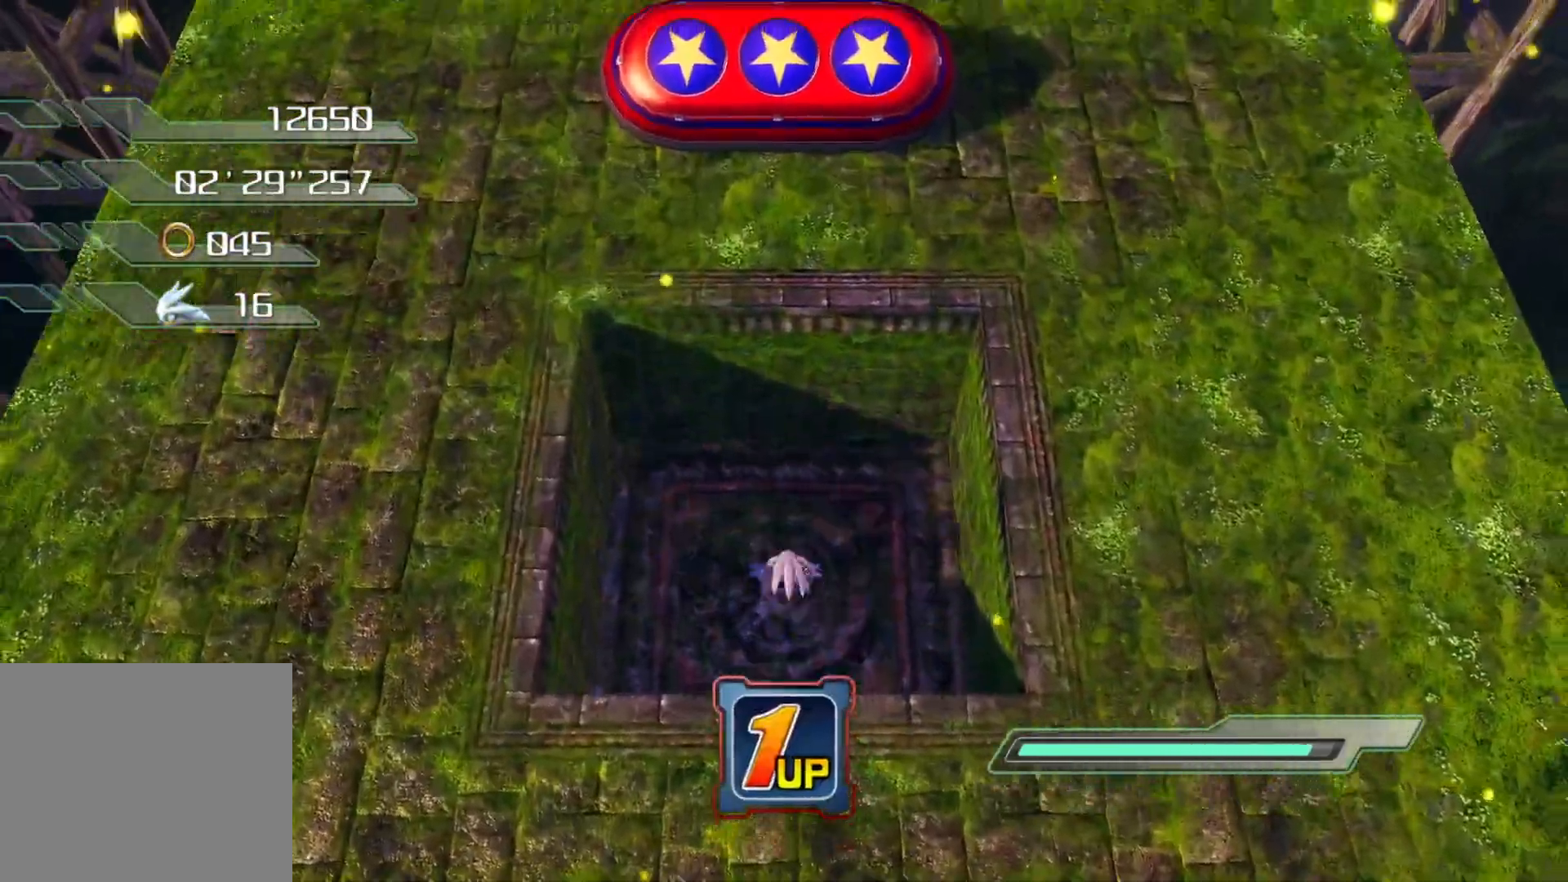
{"dt_ms": 503, "buttons": ["CROSS"], "left_stick": "up", "right_stick": "center", "events": [[50, "left_stick", "center"], [168, "left_stick", "up"]]}
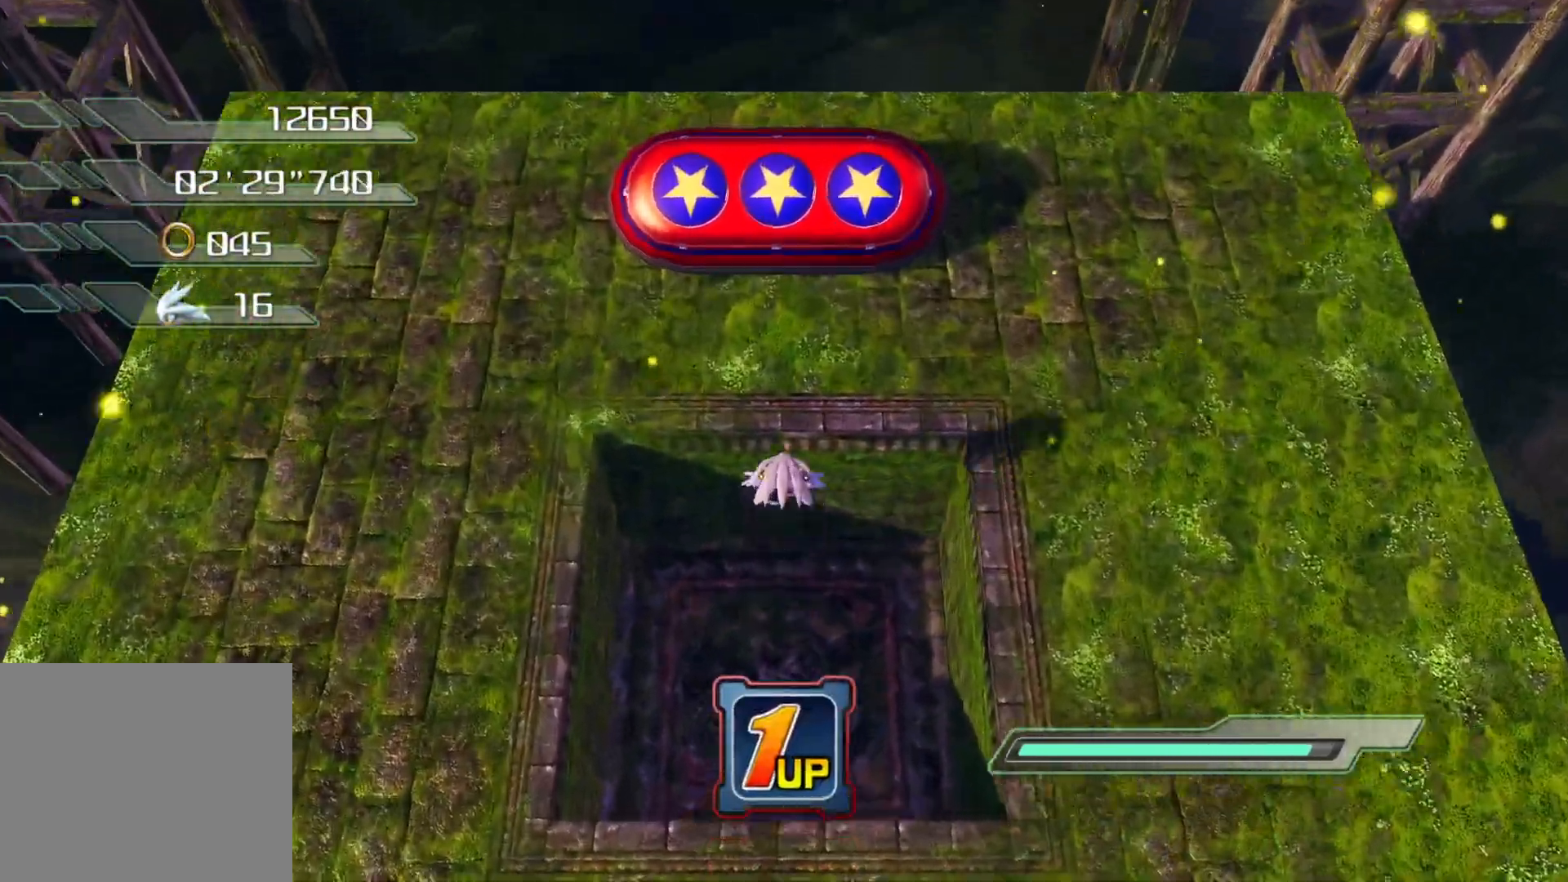
{"dt_ms": 502, "buttons": [], "left_stick": "center", "right_stick": "center", "events": [[50, "CROSS", "up"], [351, "left_stick", "center"]]}
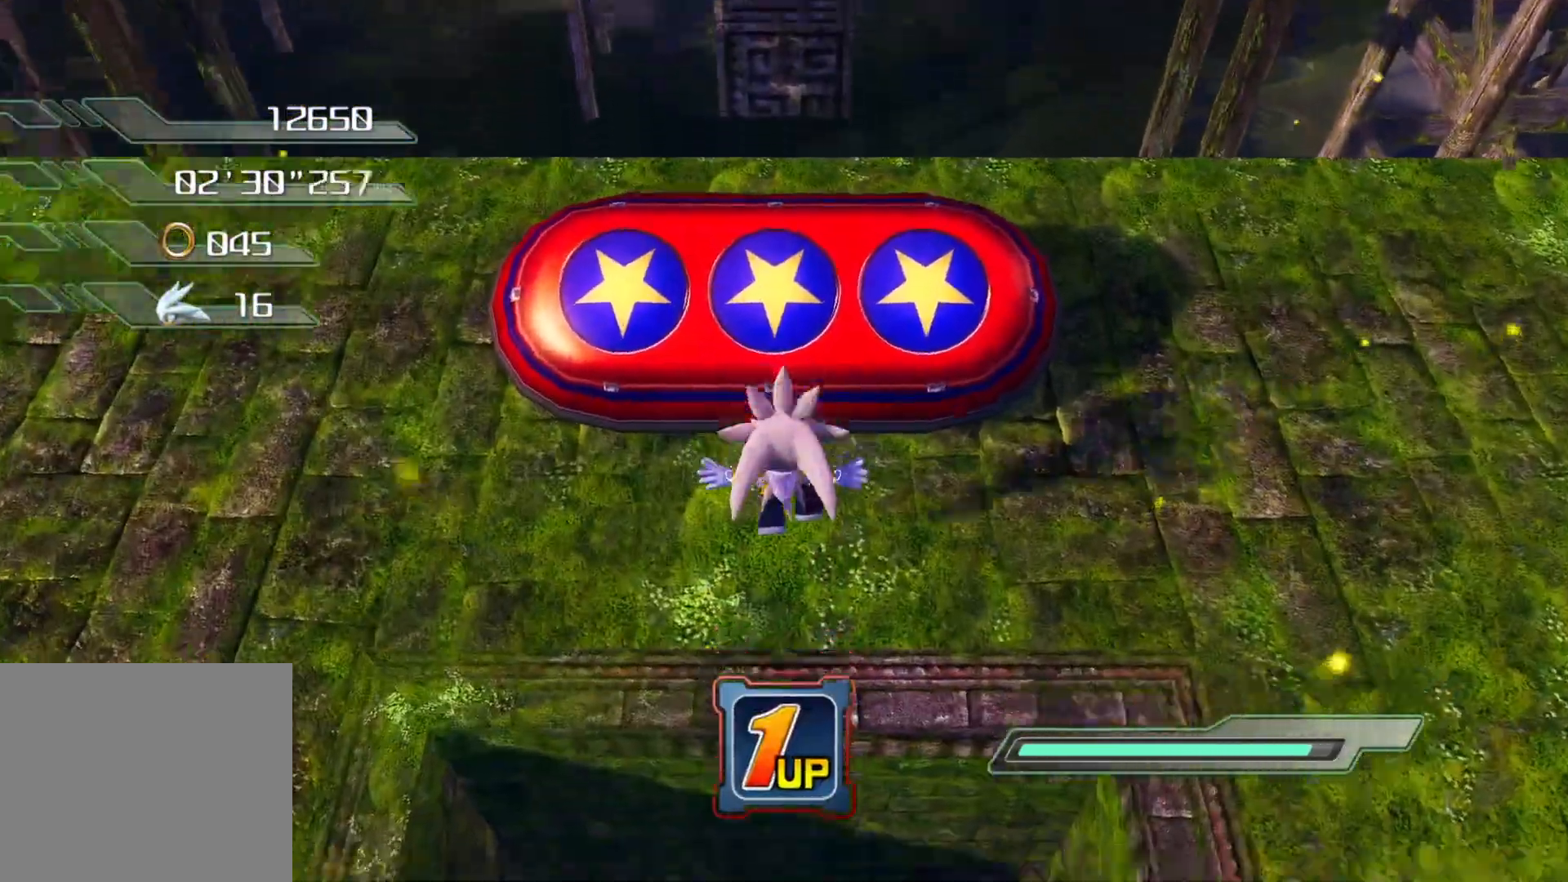
{"dt_ms": 502, "buttons": [], "left_stick": "center", "right_stick": "center", "events": []}
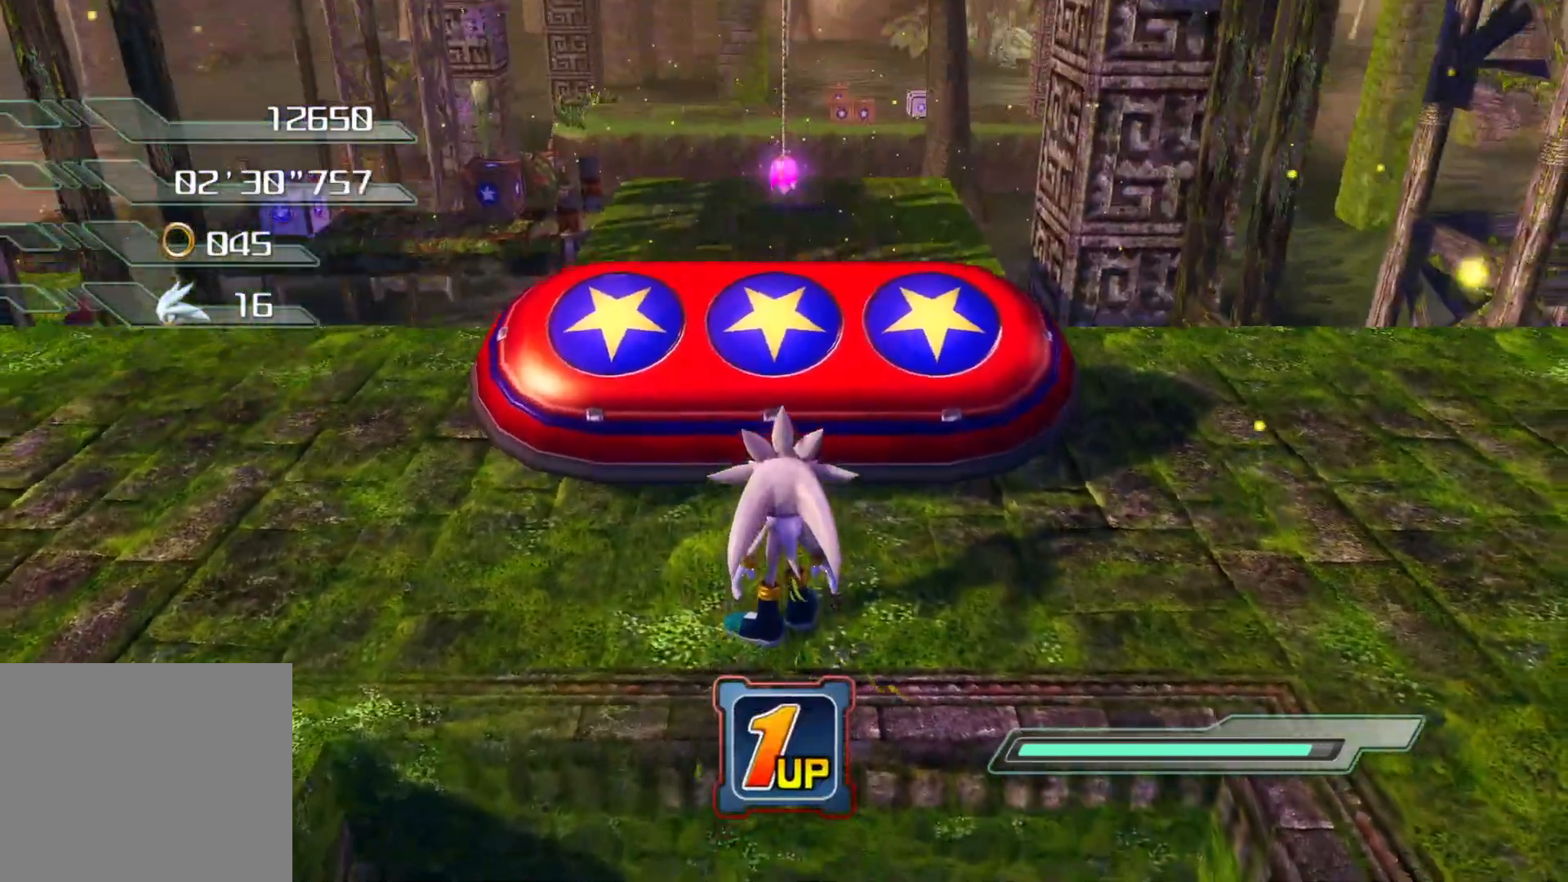
{"dt_ms": 486, "buttons": [], "left_stick": "up", "right_stick": "center", "events": [[101, "left_stick", "up"]]}
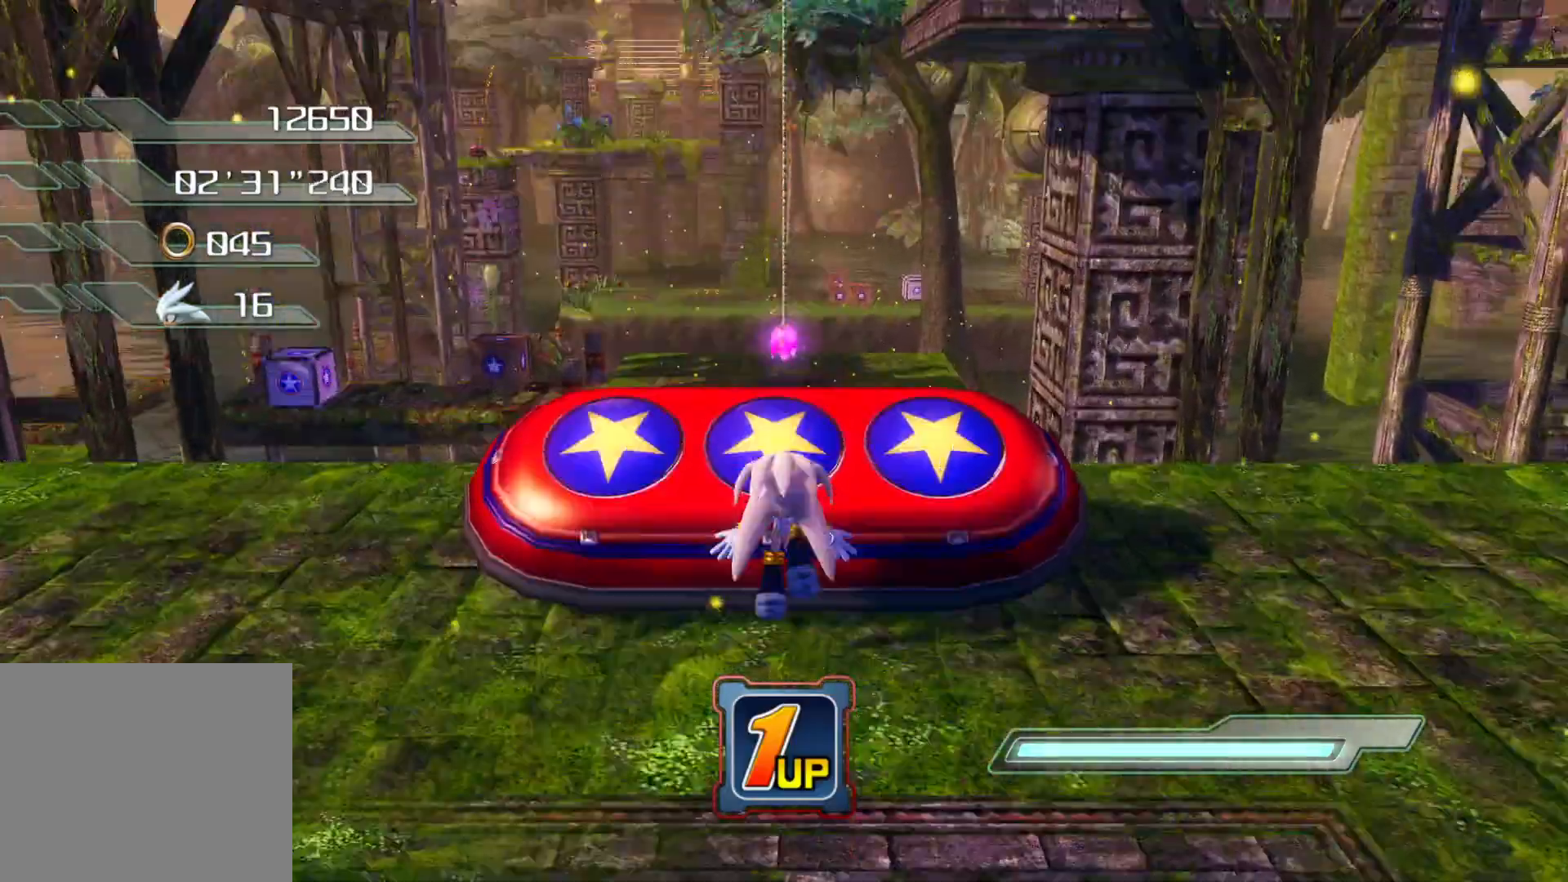
{"dt_ms": 503, "buttons": [], "left_stick": "up", "right_stick": "center", "events": []}
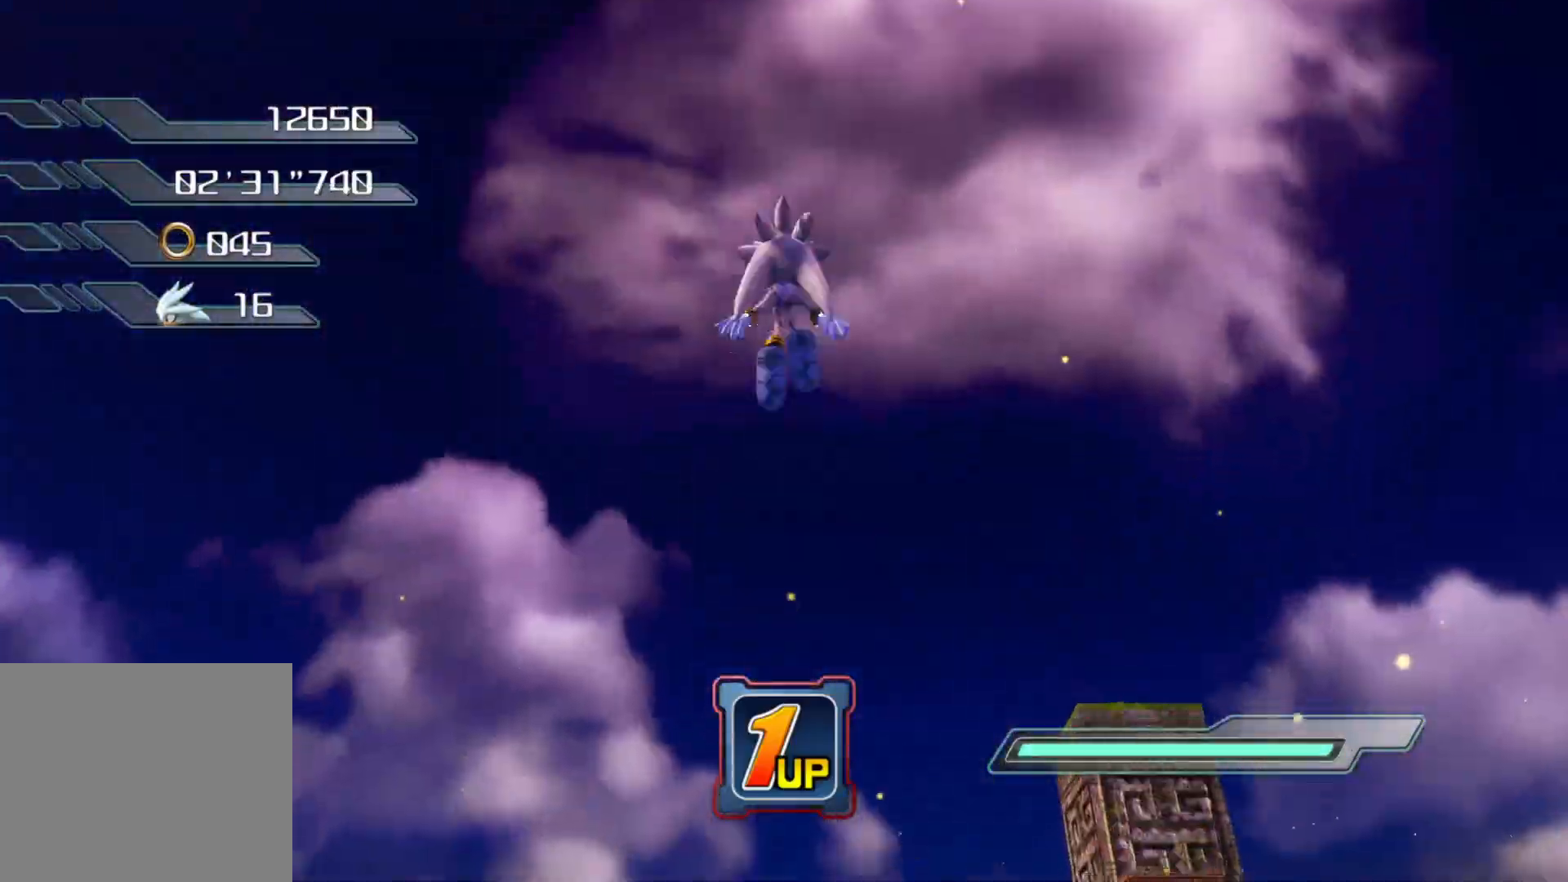
{"dt_ms": 502, "buttons": [], "left_stick": "up", "right_stick": "center", "events": []}